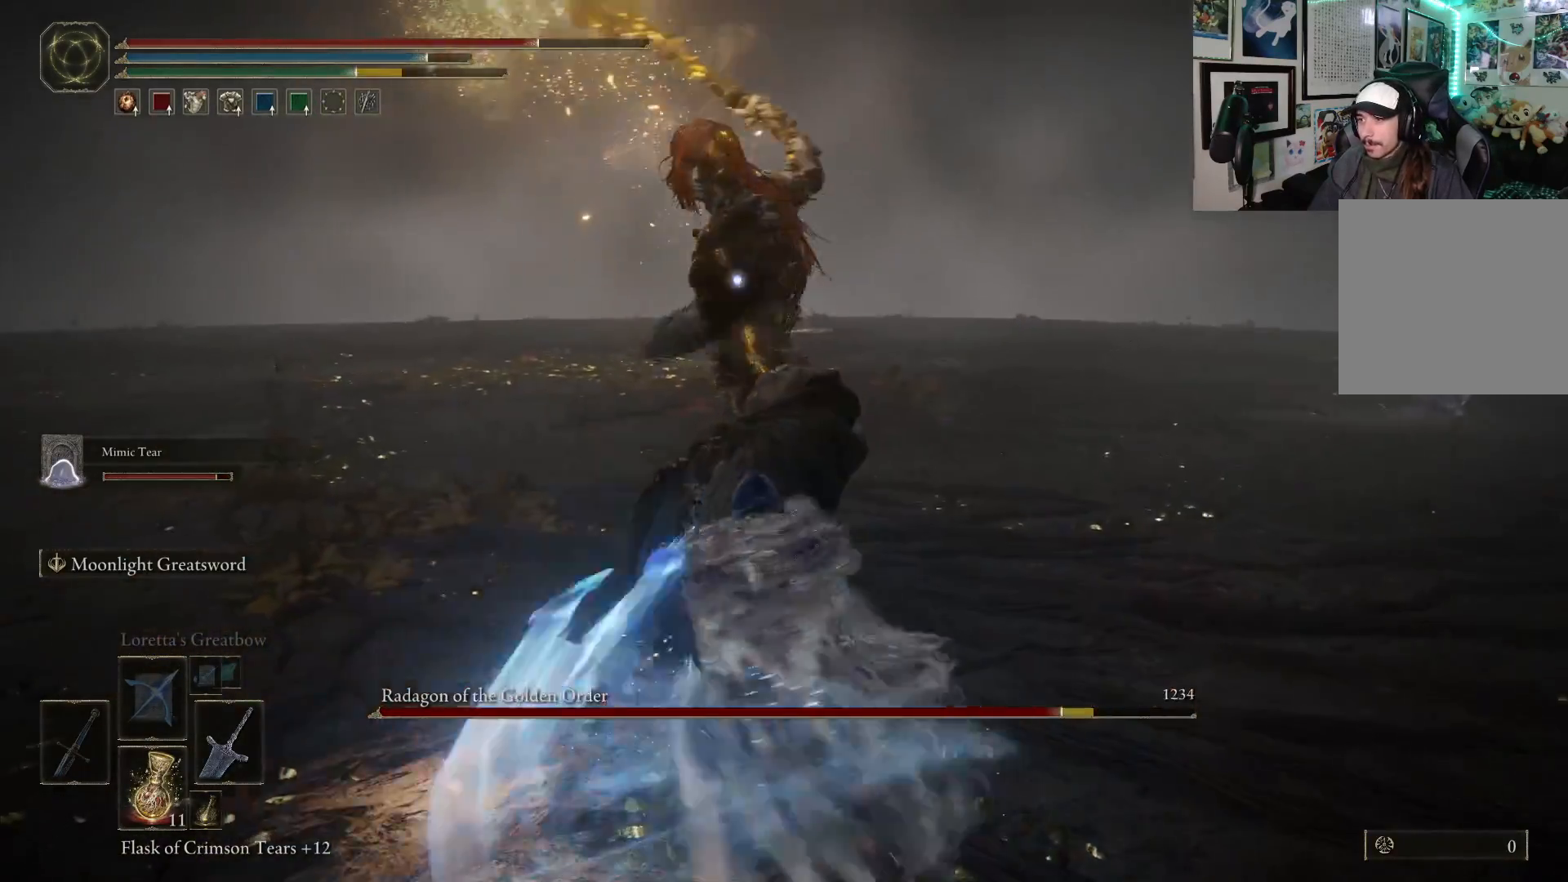
Gameplay with a controller (Xbox layout); each line is a JSON object with the inputs held at the frame after it. "events" lists button and stick changes between this image and that frame as [ms after this image, input, new state], when the widget could be followed in between. Not read: L3.
{"buttons": [], "left_stick": "down-left", "right_stick": "center", "events": [[350, "B", "down"], [450, "B", "up"]]}
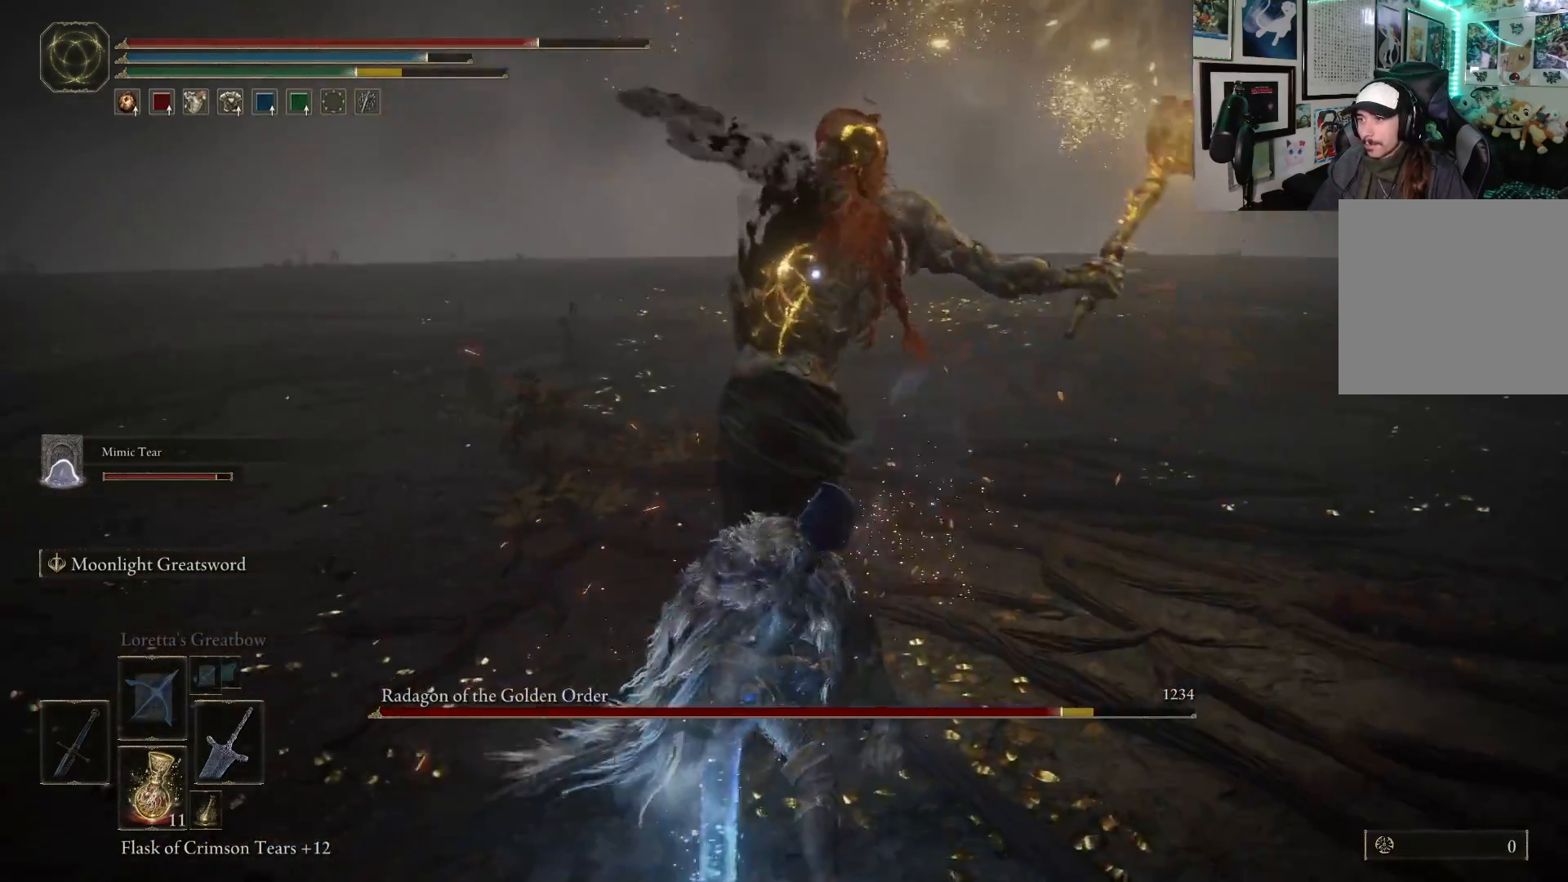
{"buttons": [], "left_stick": "down-left", "right_stick": "center", "events": []}
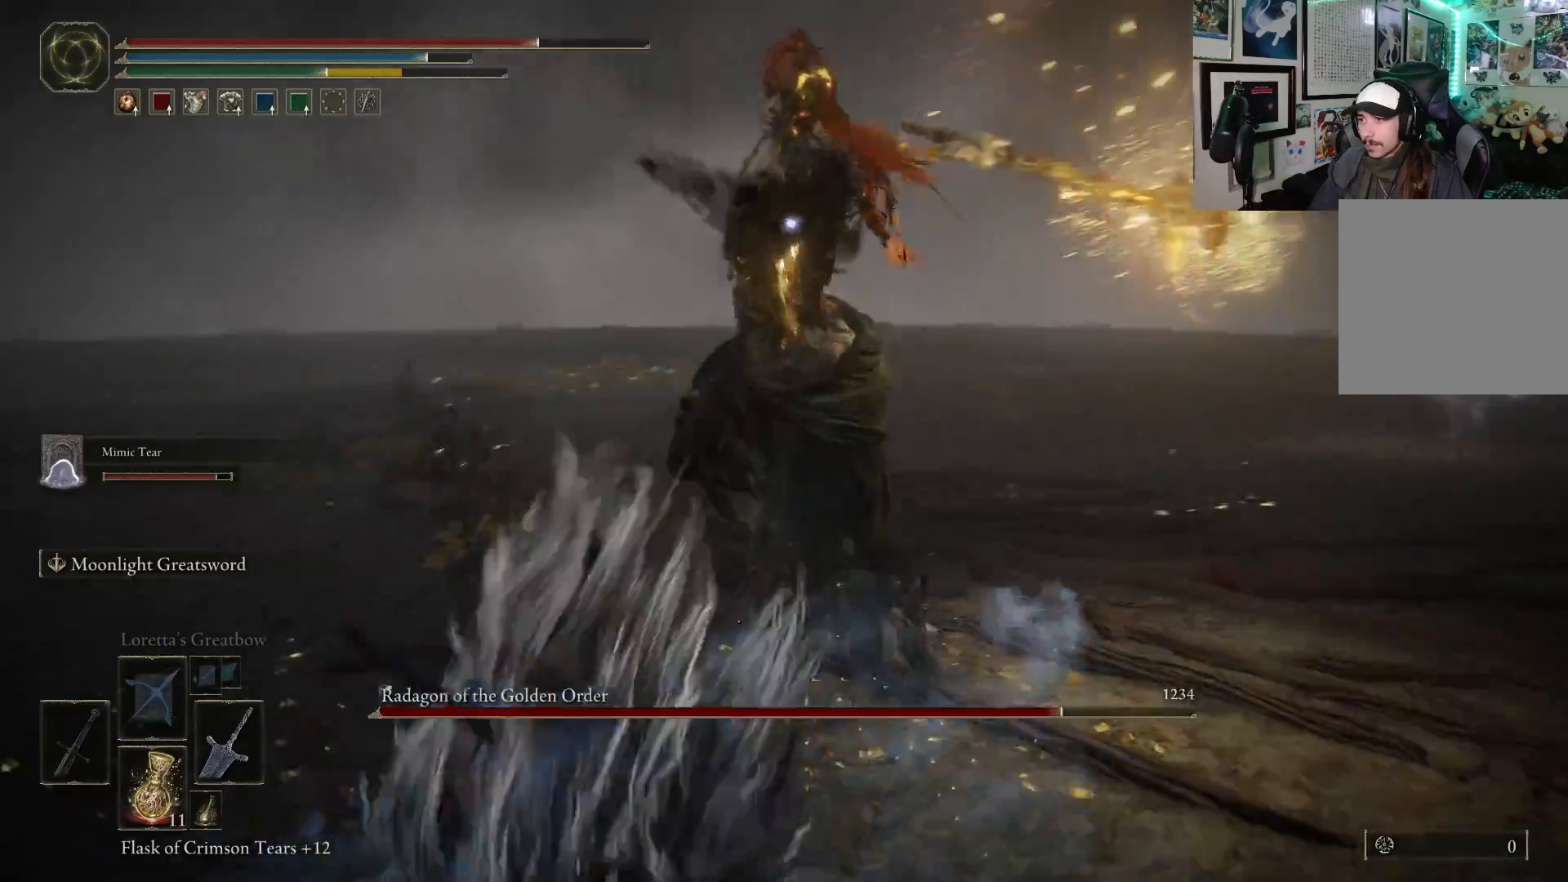
{"buttons": [], "left_stick": "down-left", "right_stick": "center", "events": []}
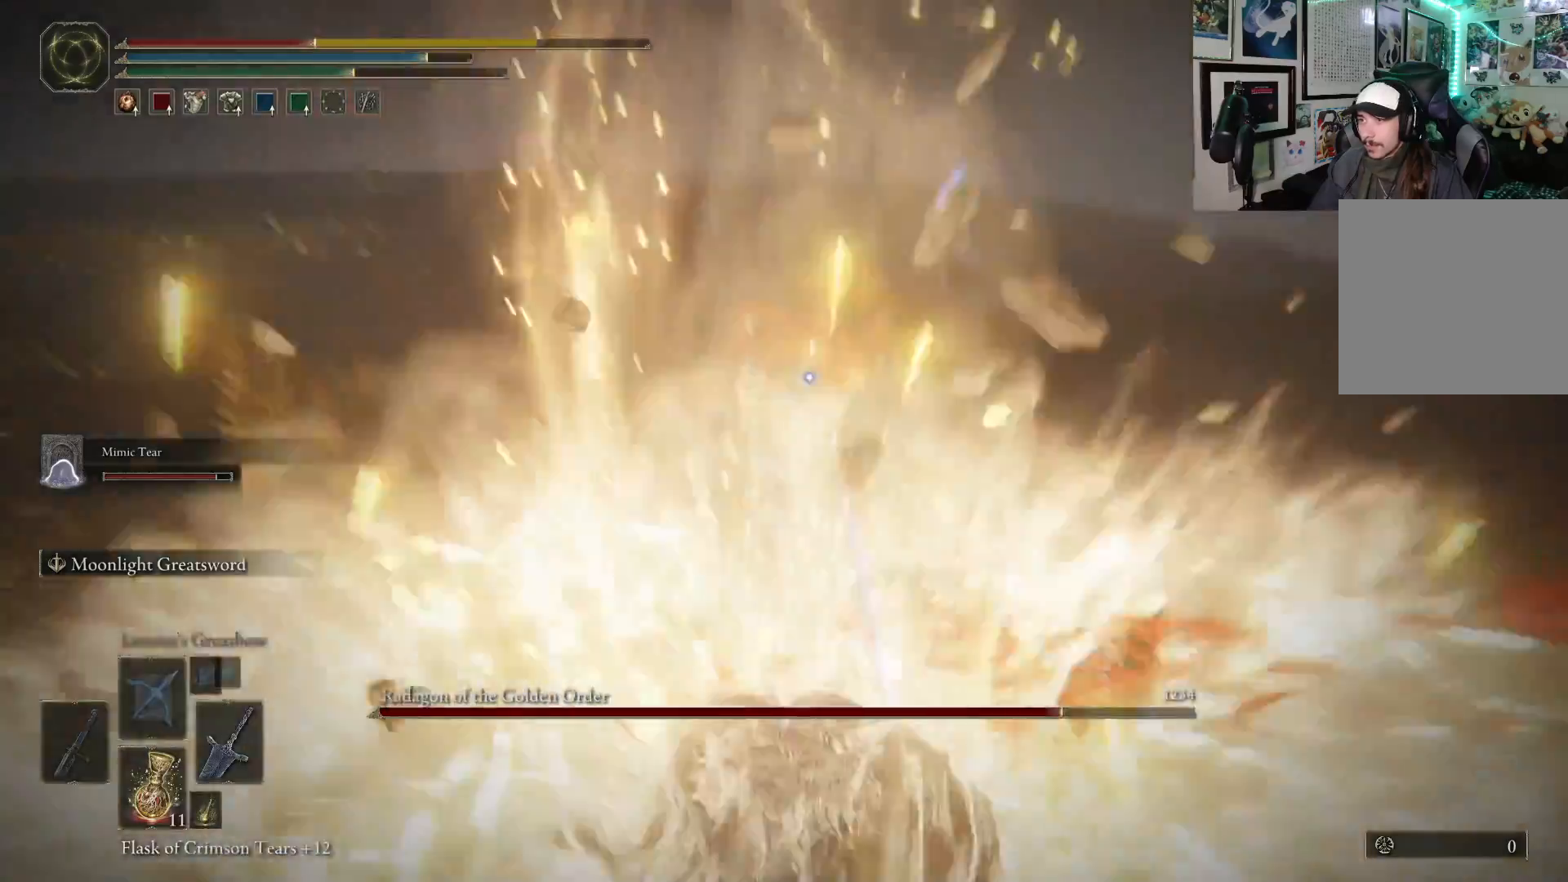
{"buttons": [], "left_stick": "down-left", "right_stick": "center", "events": []}
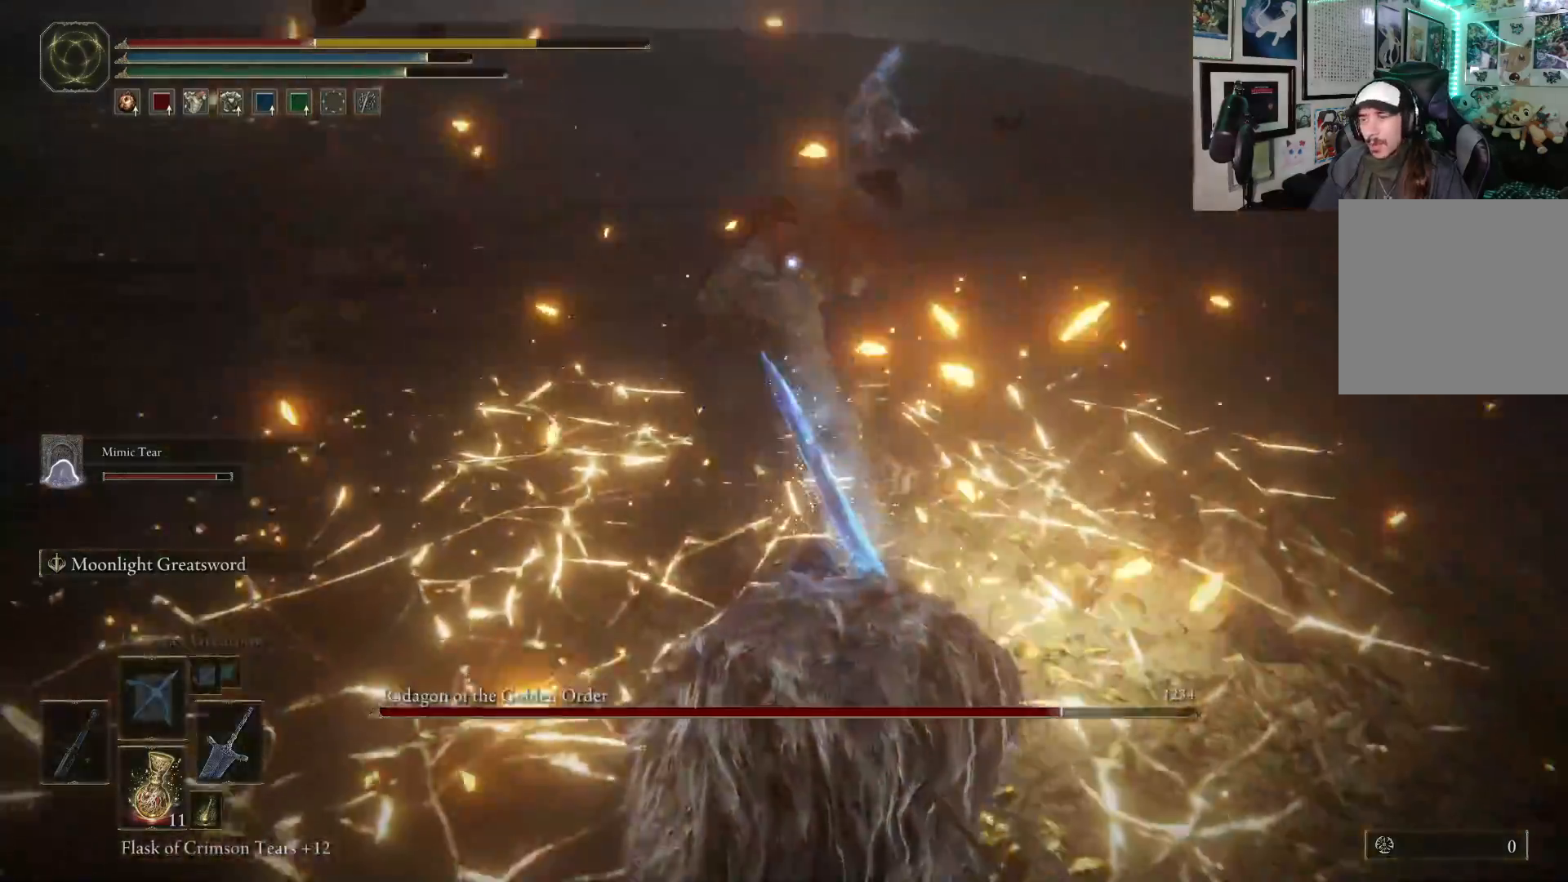
{"buttons": ["B"], "left_stick": "down-left", "right_stick": "center", "events": [[417, "B", "down"]]}
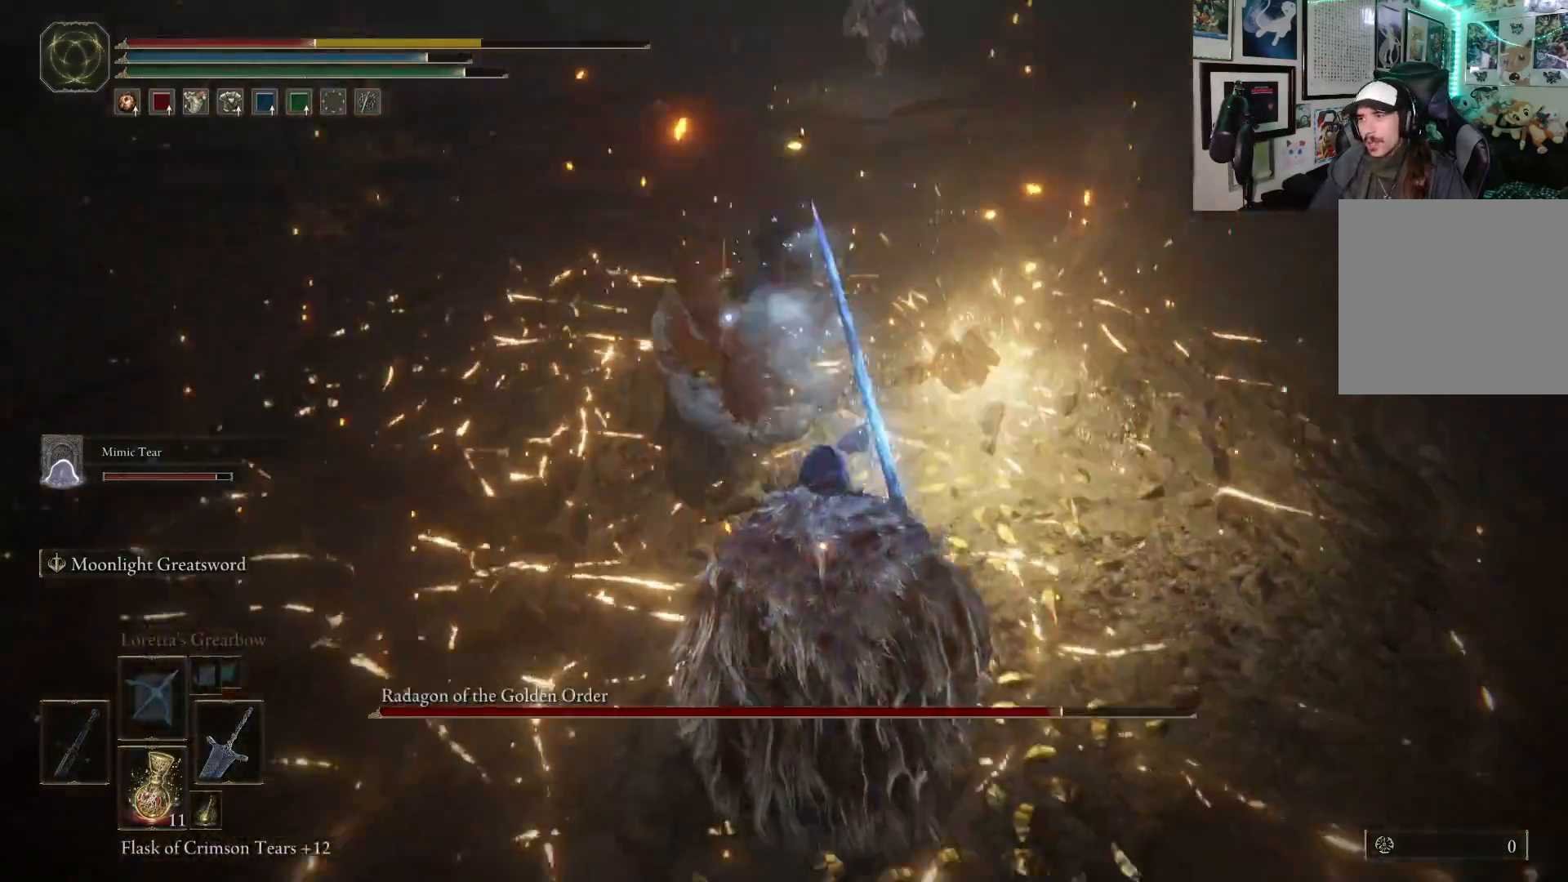
{"buttons": [], "left_stick": "down-left", "right_stick": "center", "events": [[33, "B", "up"]]}
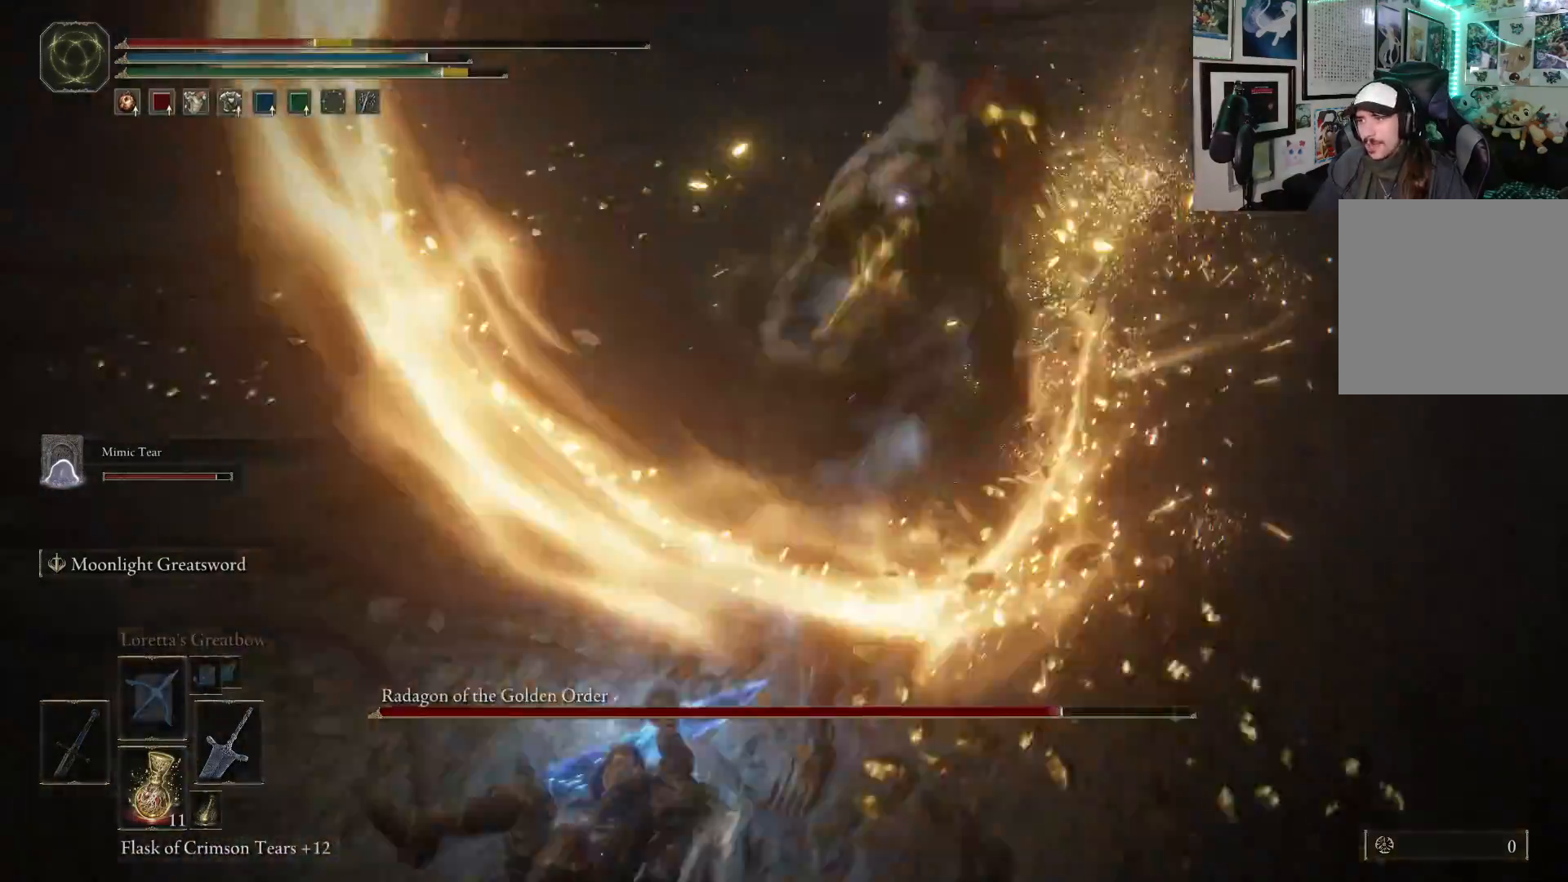
{"buttons": [], "left_stick": "down-left", "right_stick": "center", "events": []}
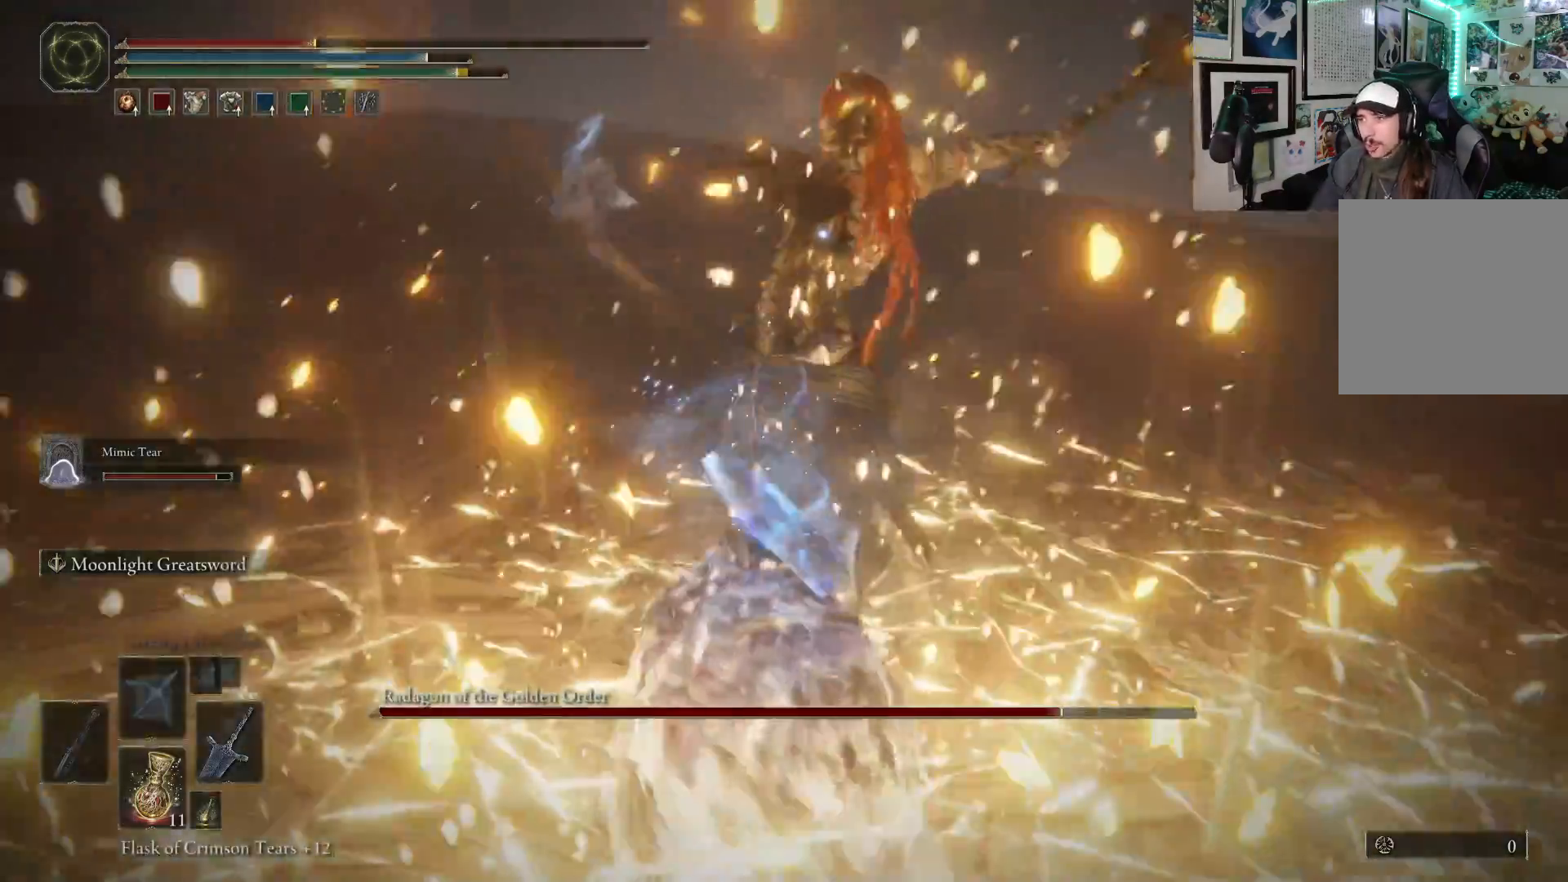
{"buttons": ["B"], "left_stick": "down-left", "right_stick": "center", "events": [[483, "B", "down"]]}
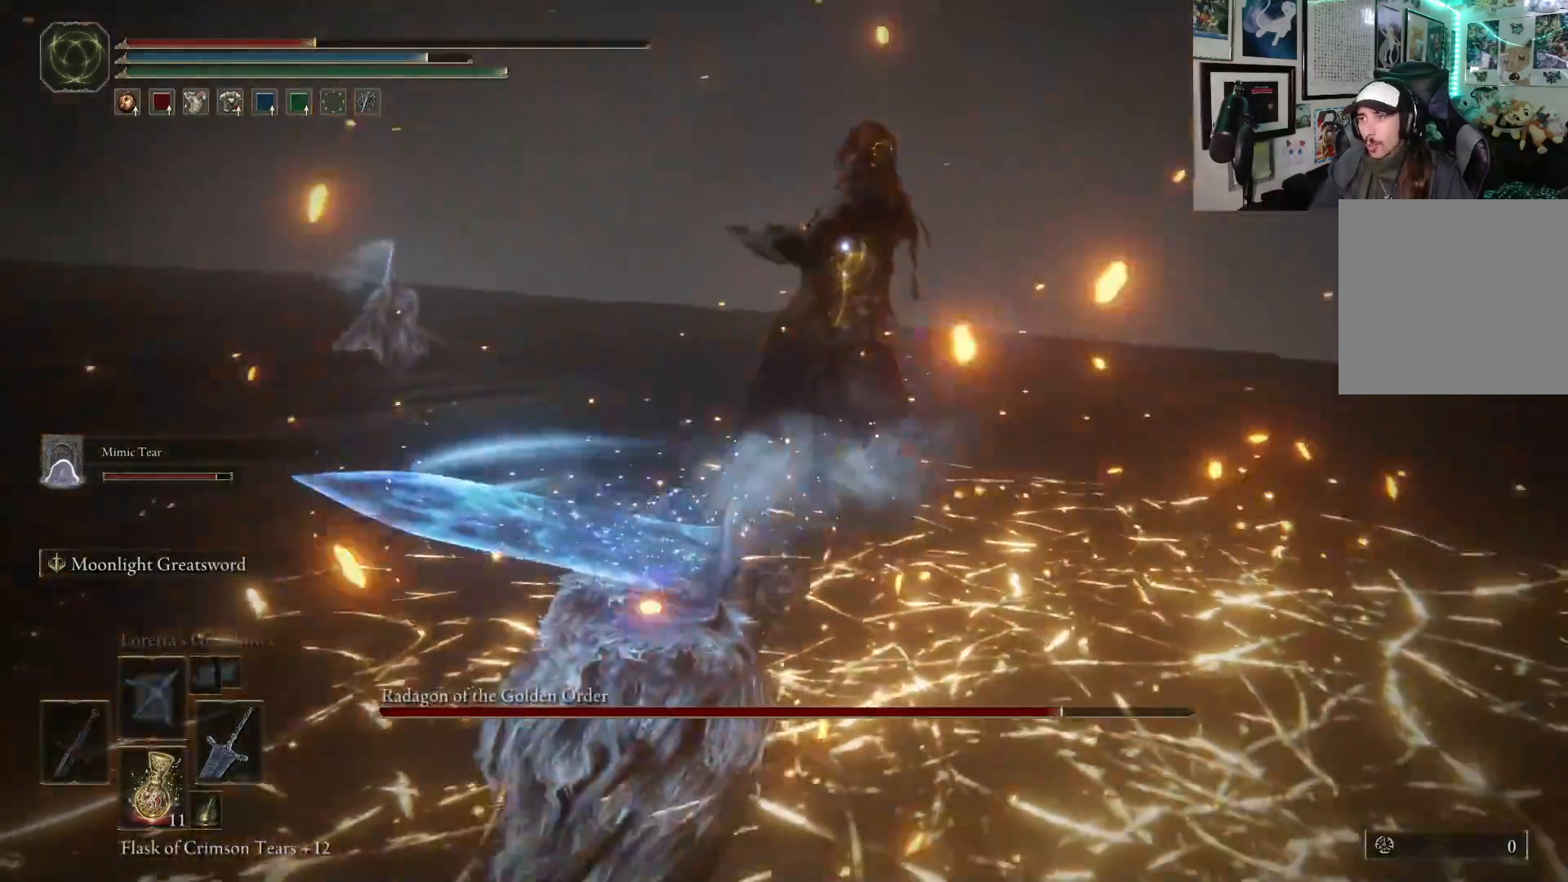
{"buttons": ["B"], "left_stick": "down-left", "right_stick": "center", "events": []}
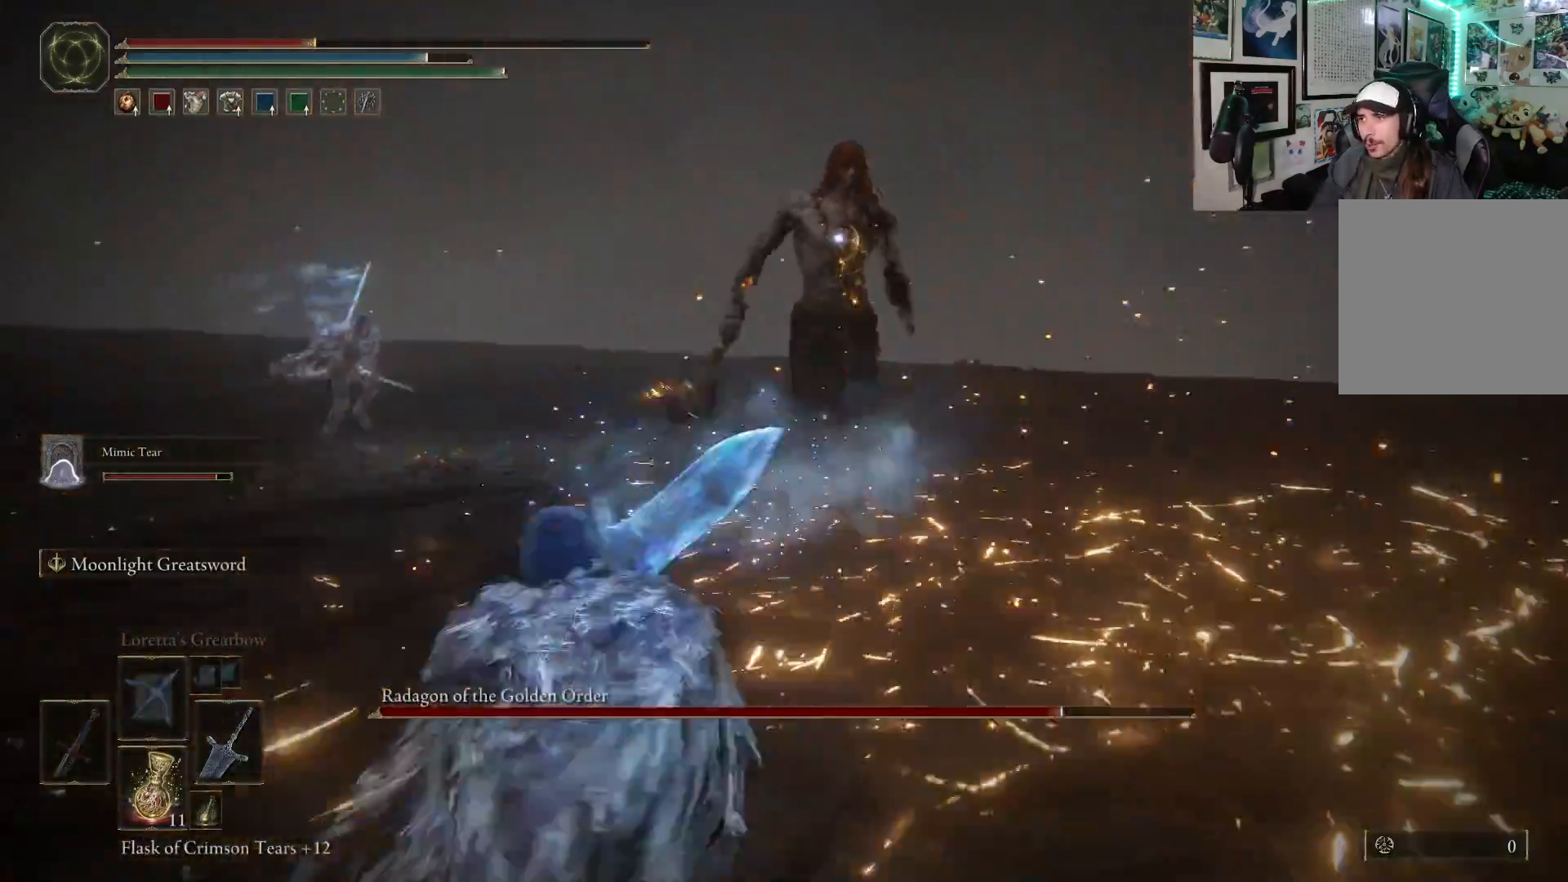
{"buttons": ["X"], "left_stick": "down", "right_stick": "center", "events": [[333, "B", "up"], [333, "left_stick", "down"], [433, "X", "down"]]}
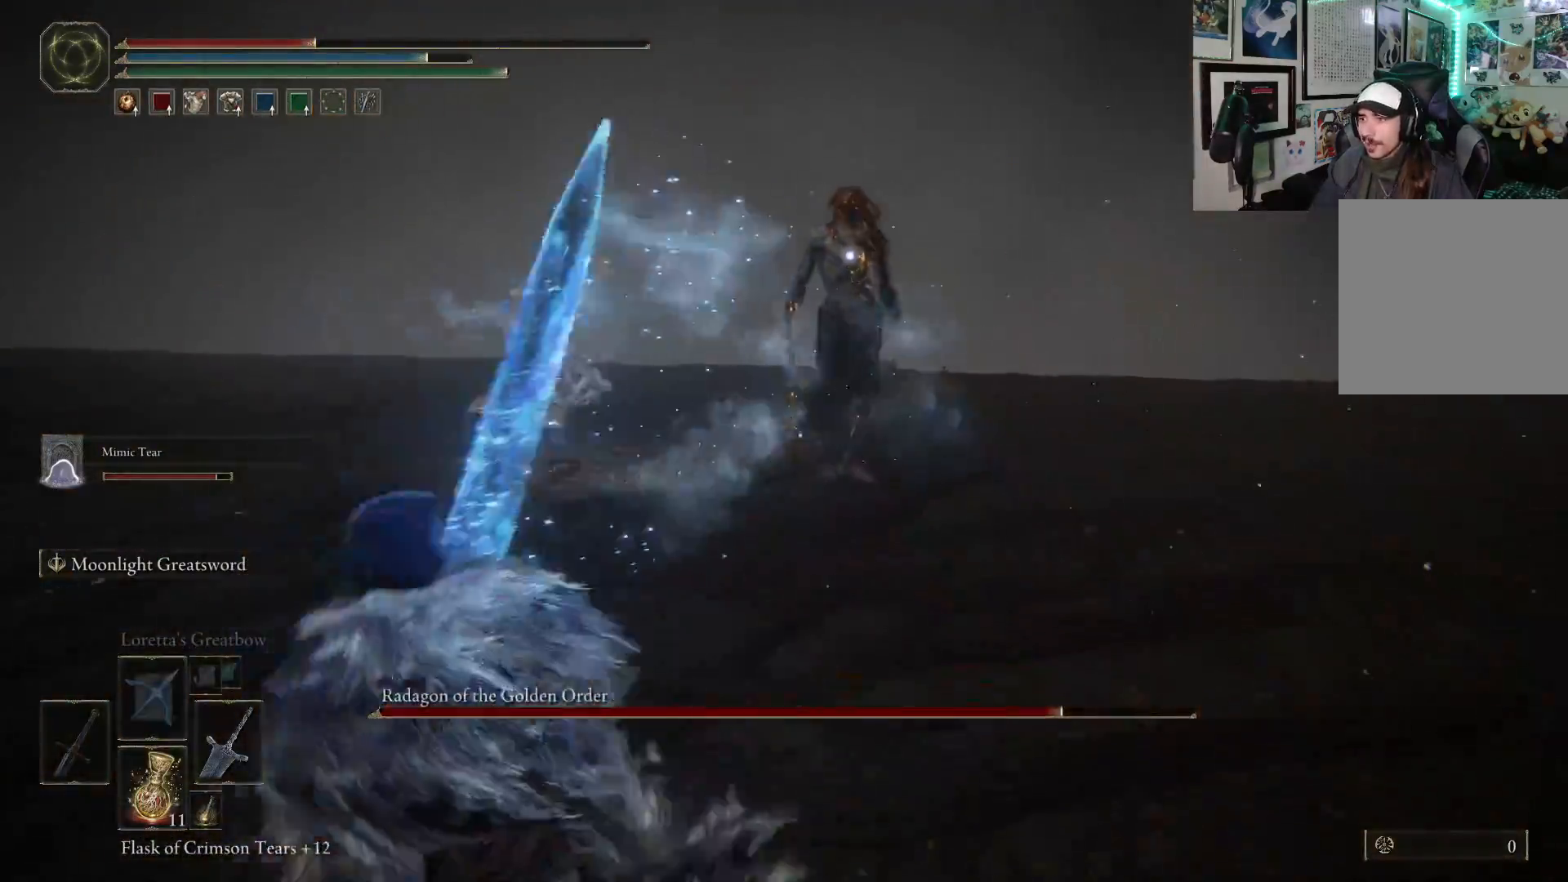
{"buttons": [], "left_stick": "down", "right_stick": "center", "events": [[50, "X", "up"]]}
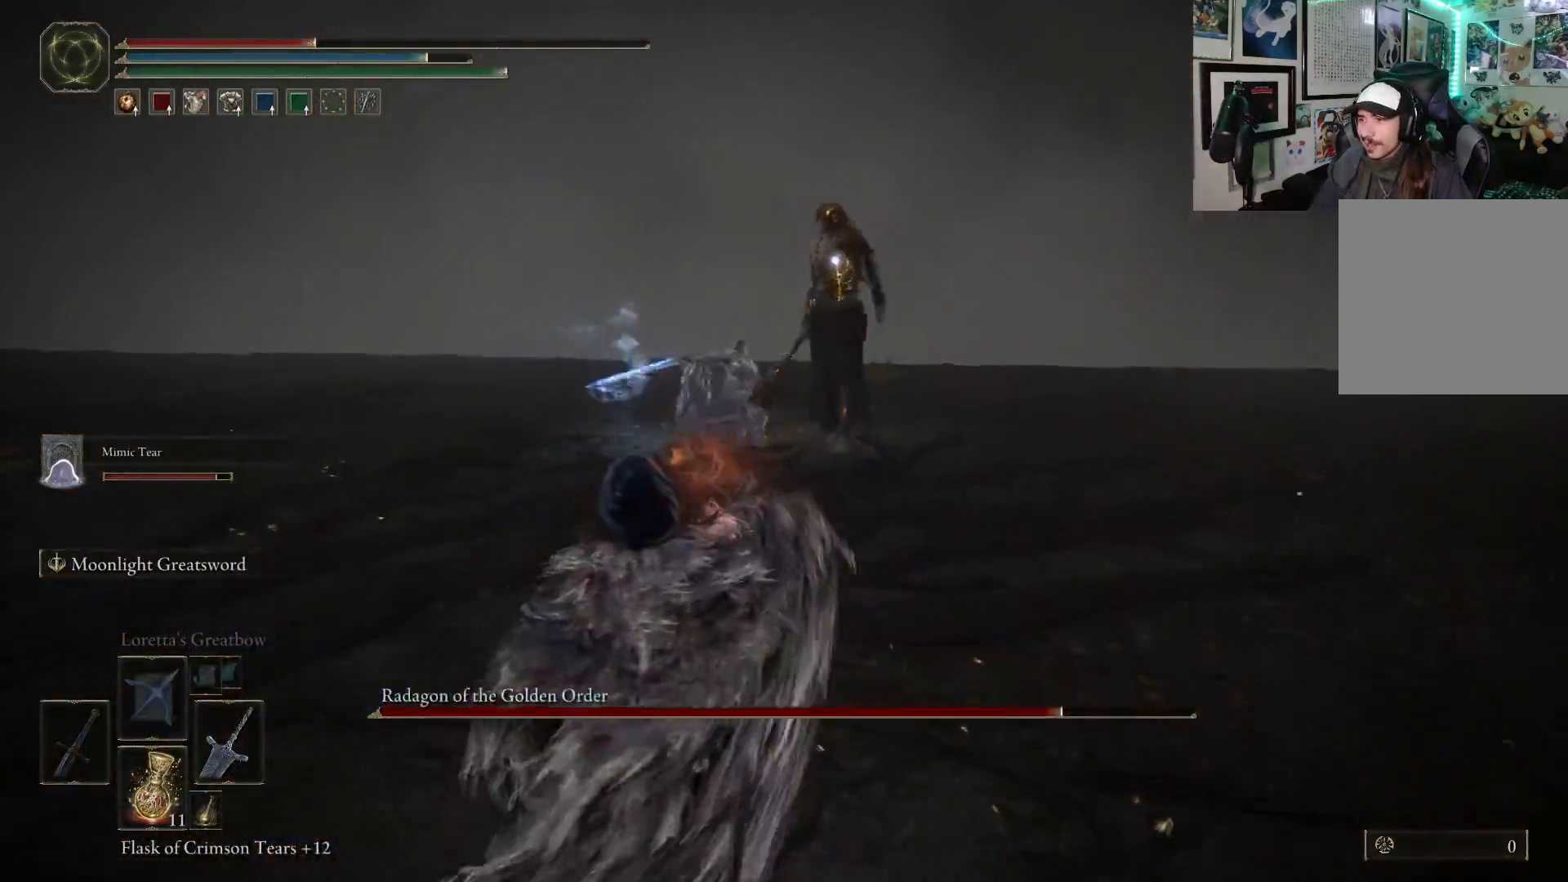
{"buttons": [], "left_stick": "up-right", "right_stick": "center", "events": [[33, "left_stick", "down-right"], [133, "left_stick", "right"], [333, "left_stick", "up-right"]]}
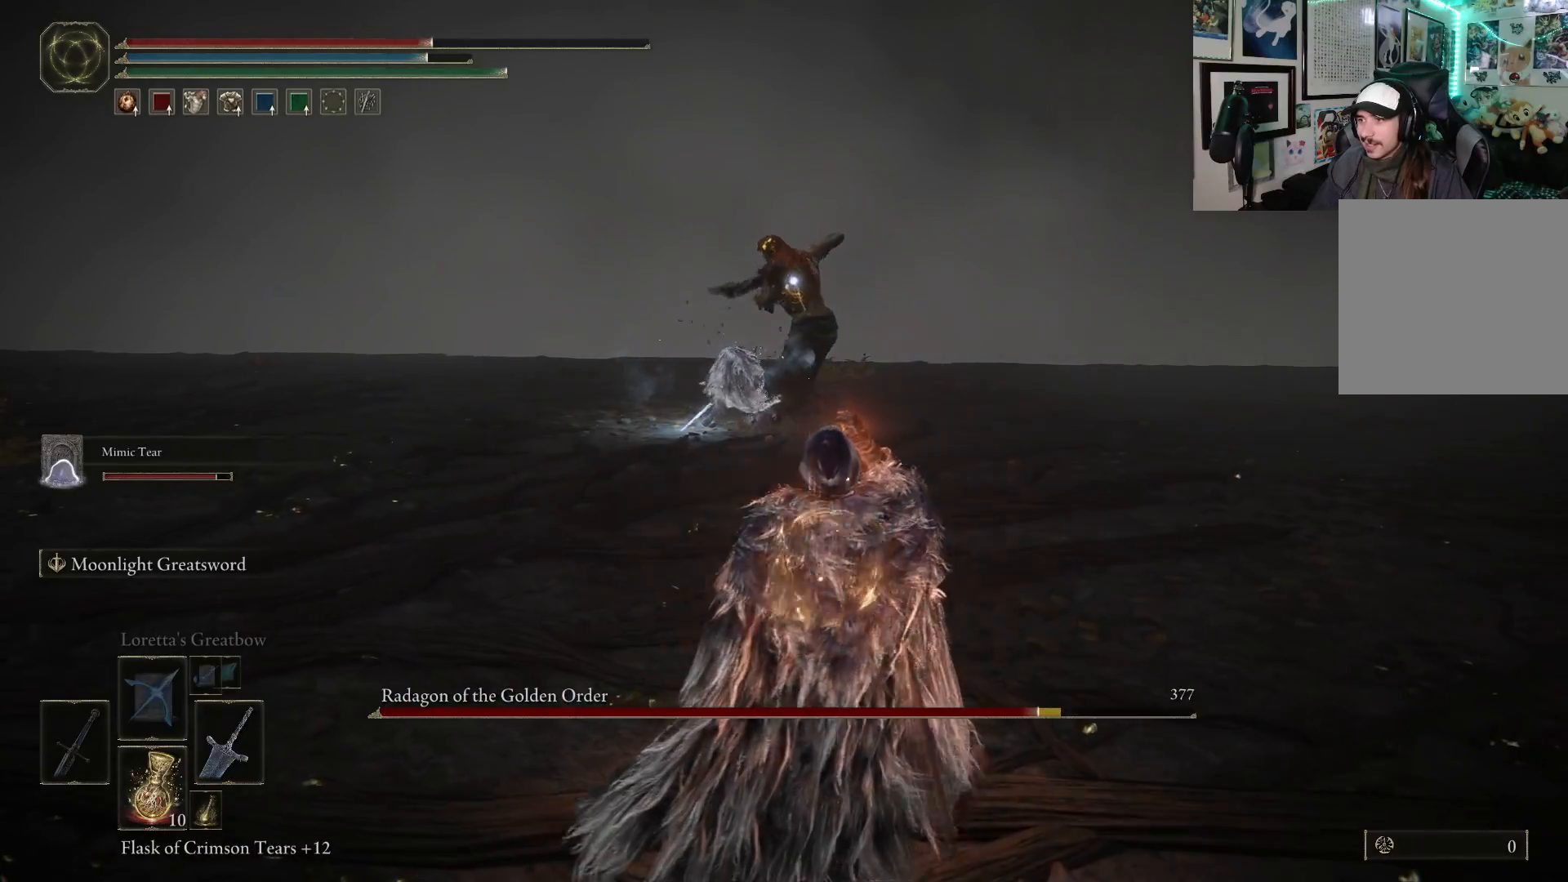
{"buttons": [], "left_stick": "up-right", "right_stick": "center", "events": []}
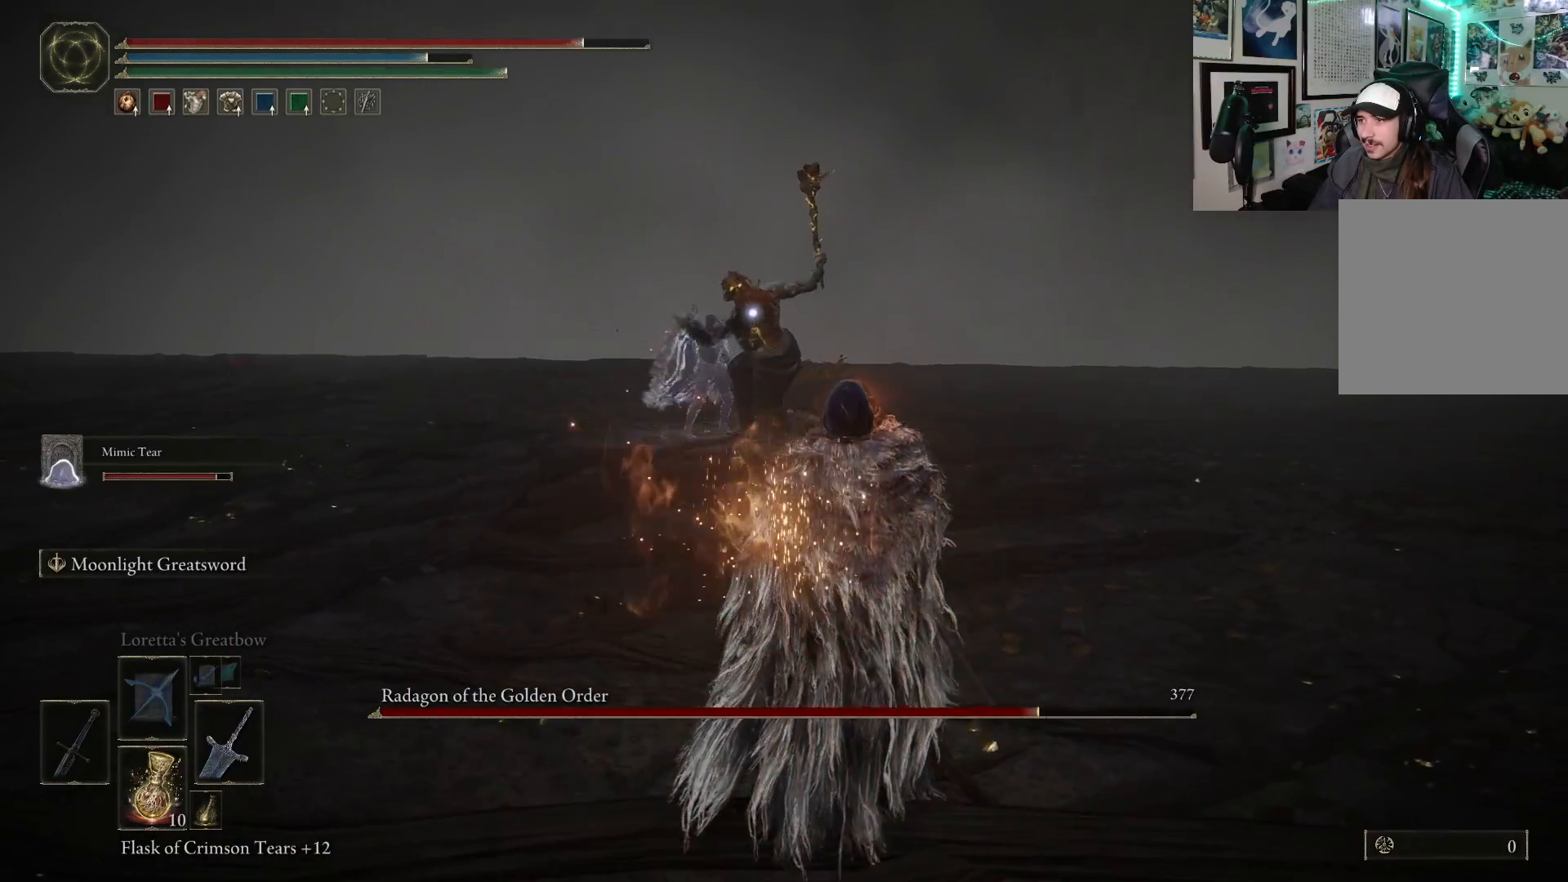
{"buttons": ["B"], "left_stick": "right", "right_stick": "center", "events": [[50, "B", "down"], [450, "left_stick", "right"]]}
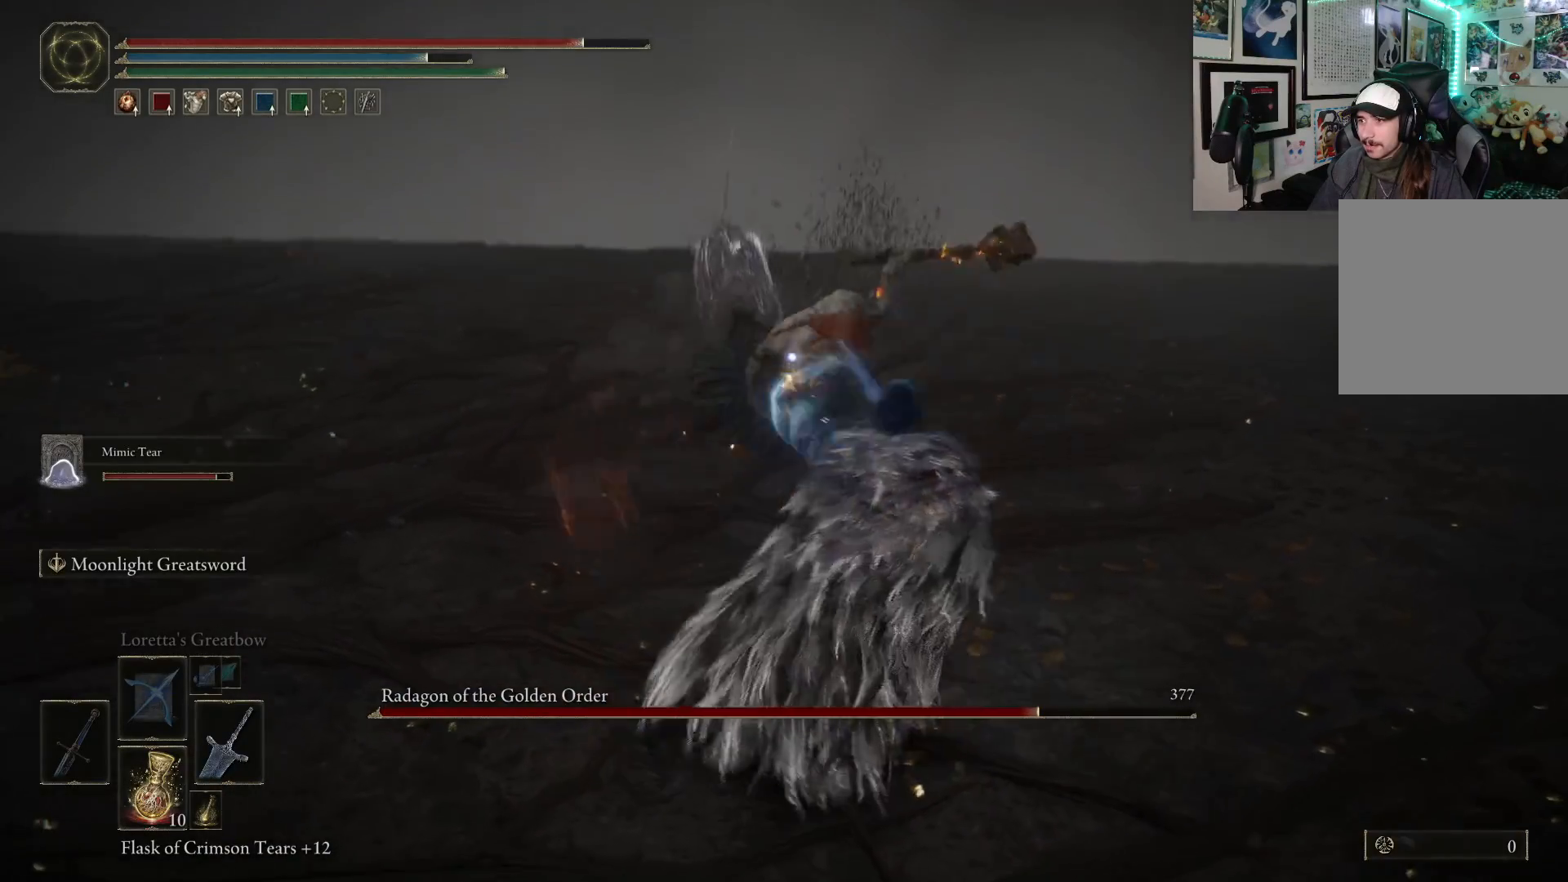
{"buttons": [], "left_stick": "up-right", "right_stick": "center", "events": [[100, "B", "up"], [183, "B", "down"], [200, "left_stick", "up-right"], [267, "B", "up"]]}
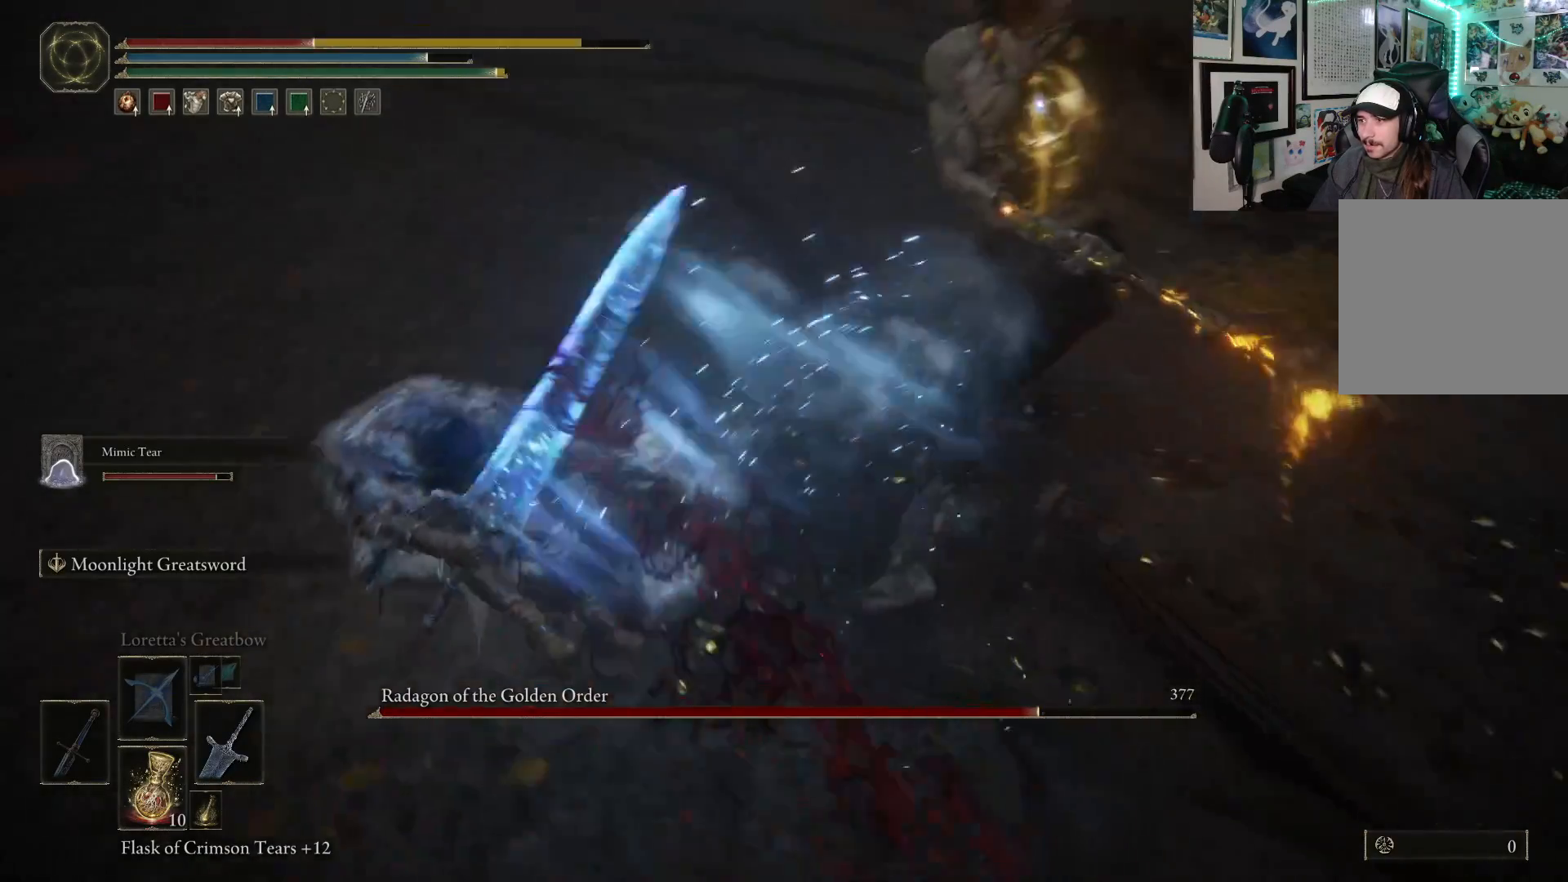
{"buttons": [], "left_stick": "up", "right_stick": "center", "events": [[150, "left_stick", "up"]]}
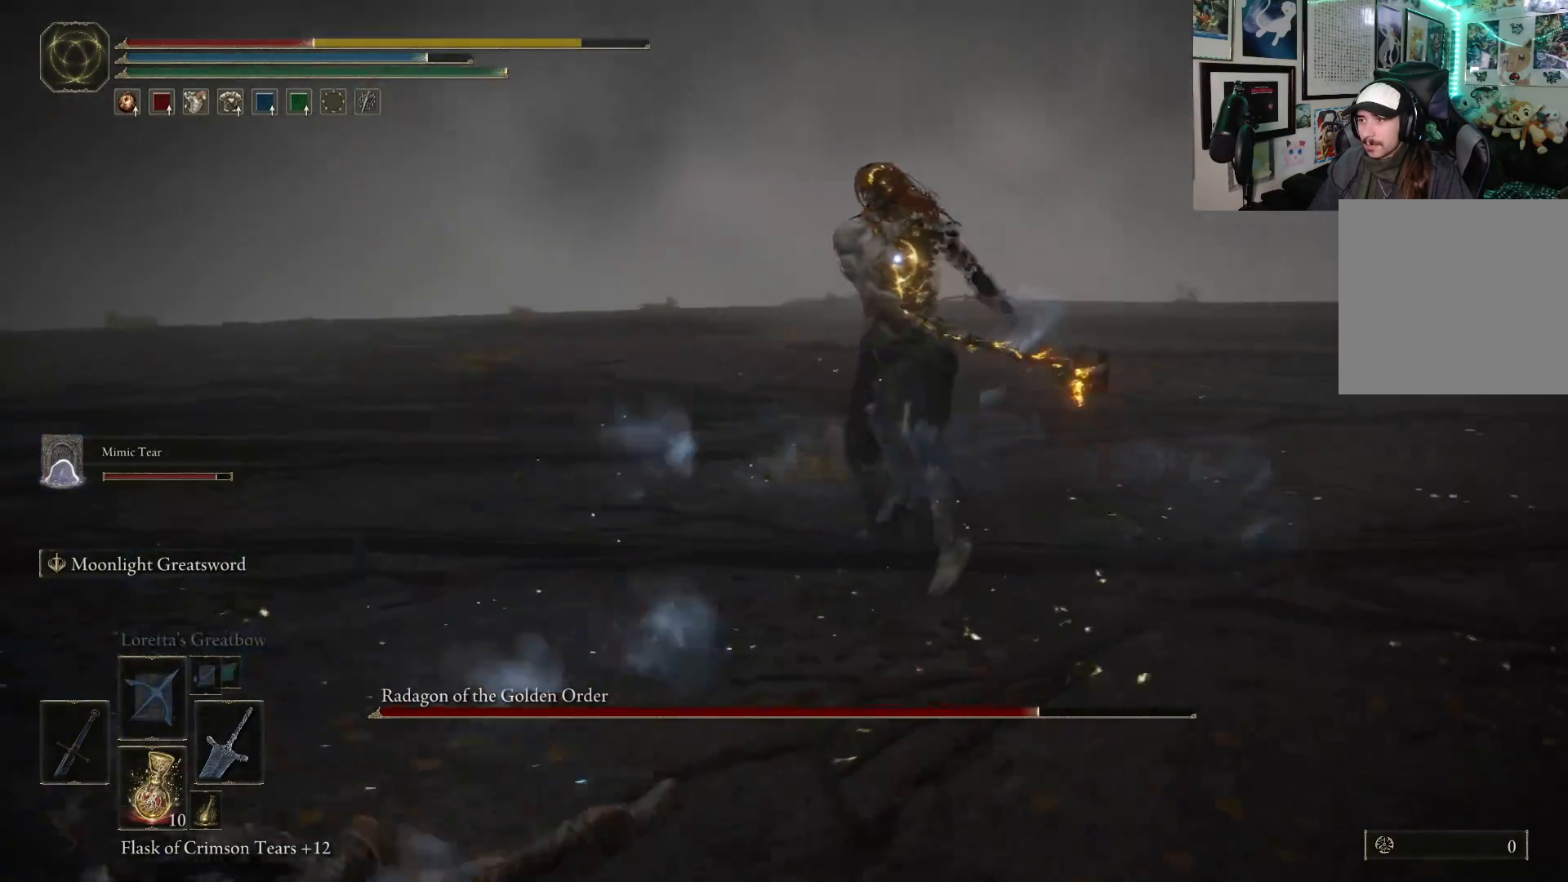
{"buttons": [], "left_stick": "up", "right_stick": "center", "events": []}
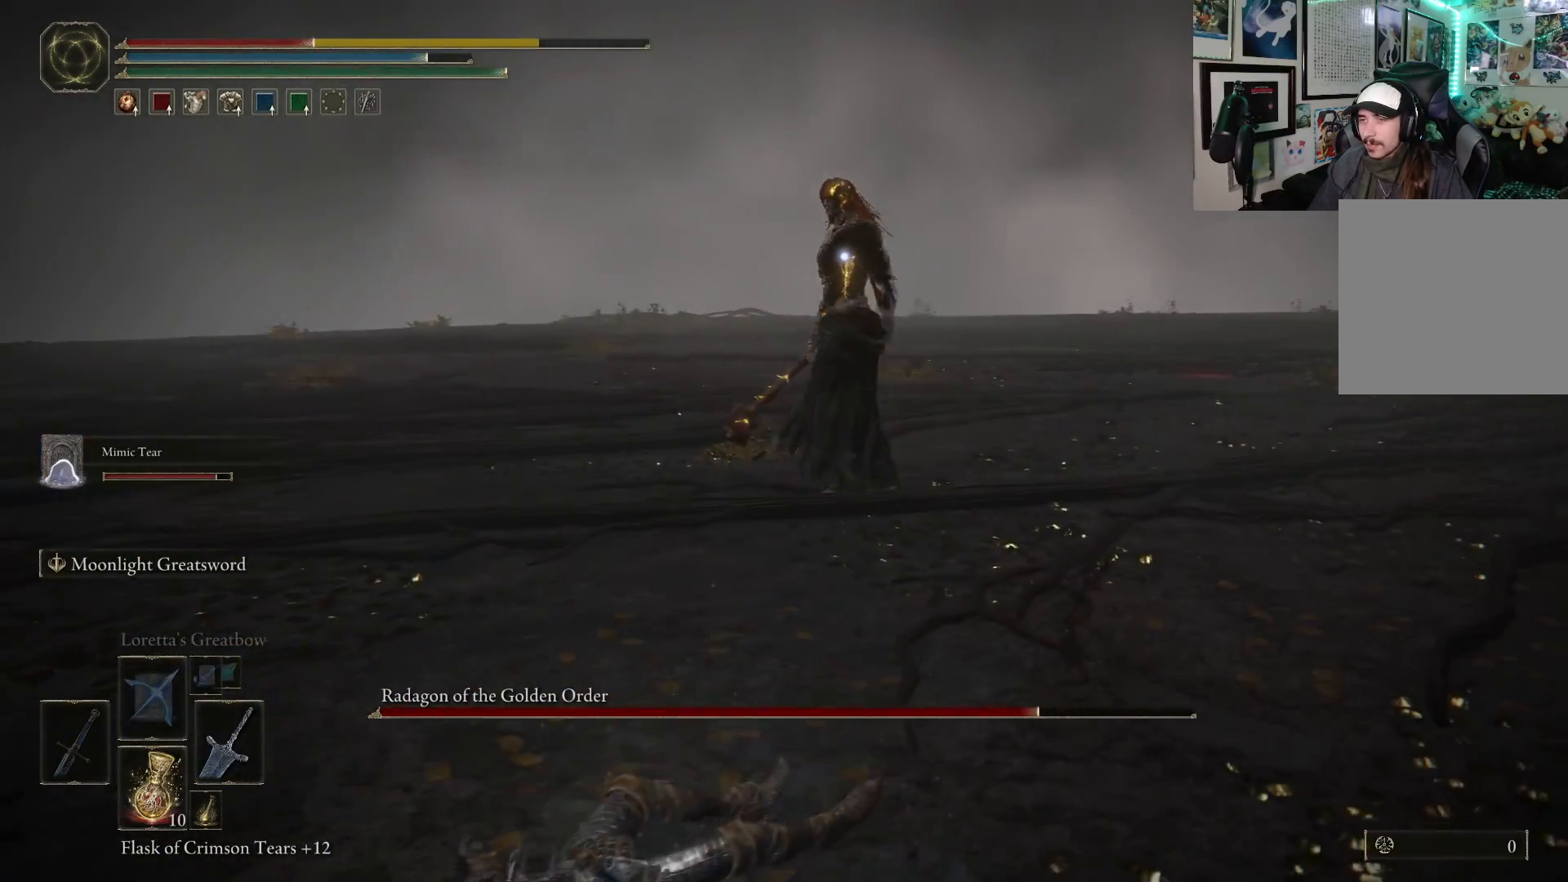
{"buttons": [], "left_stick": "down-left", "right_stick": "center", "events": [[17, "left_stick", "left"], [83, "left_stick", "down-left"], [283, "B", "down"], [383, "B", "up"]]}
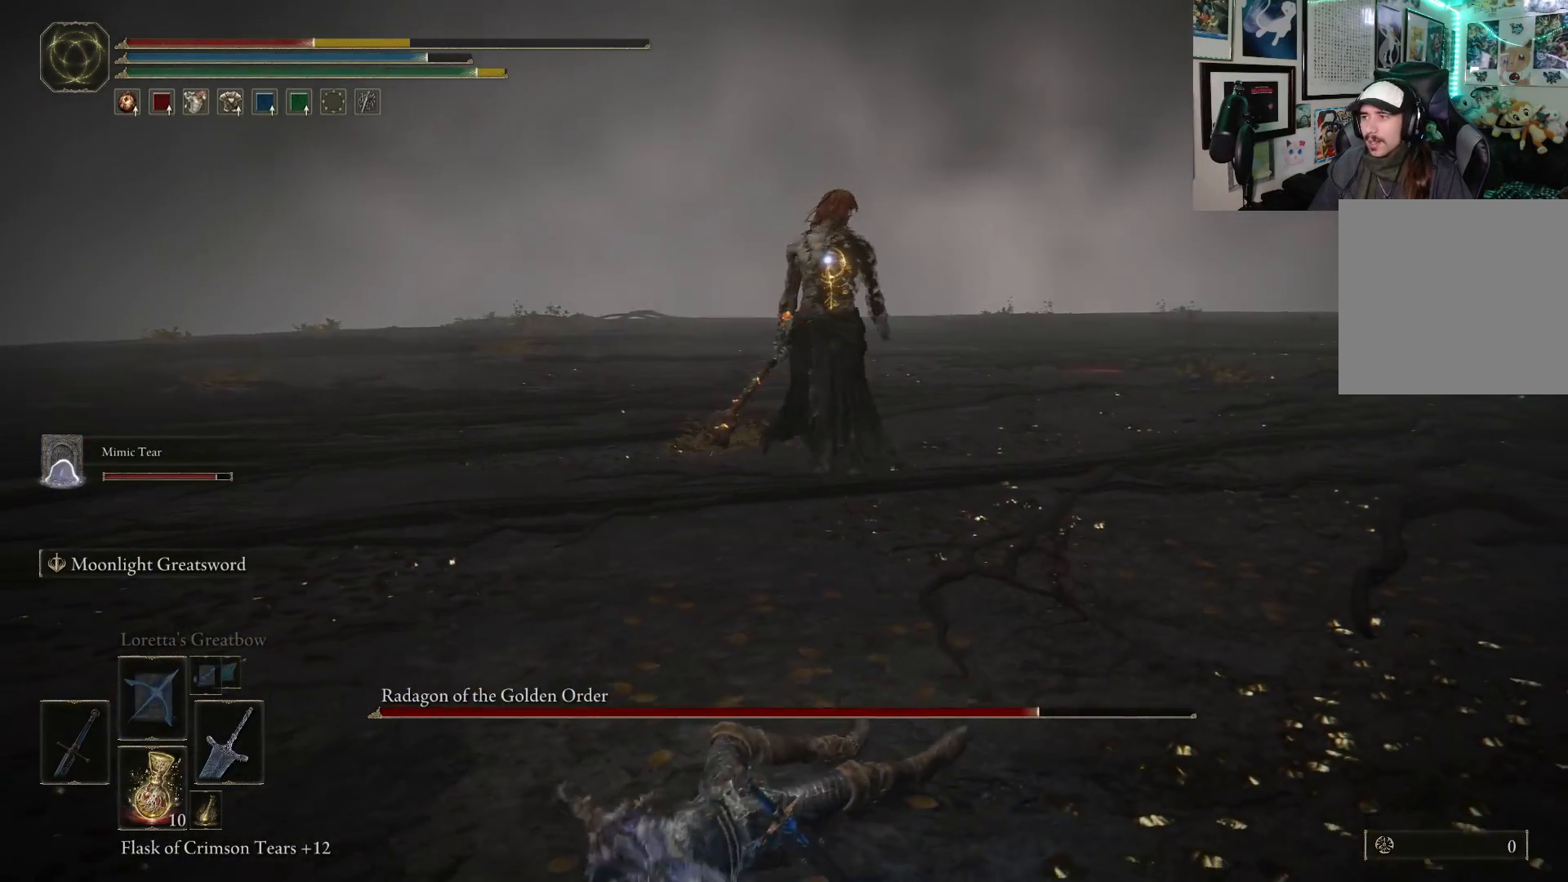
{"buttons": ["X"], "left_stick": "left", "right_stick": "center", "events": [[483, "left_stick", "left"], [500, "X", "down"]]}
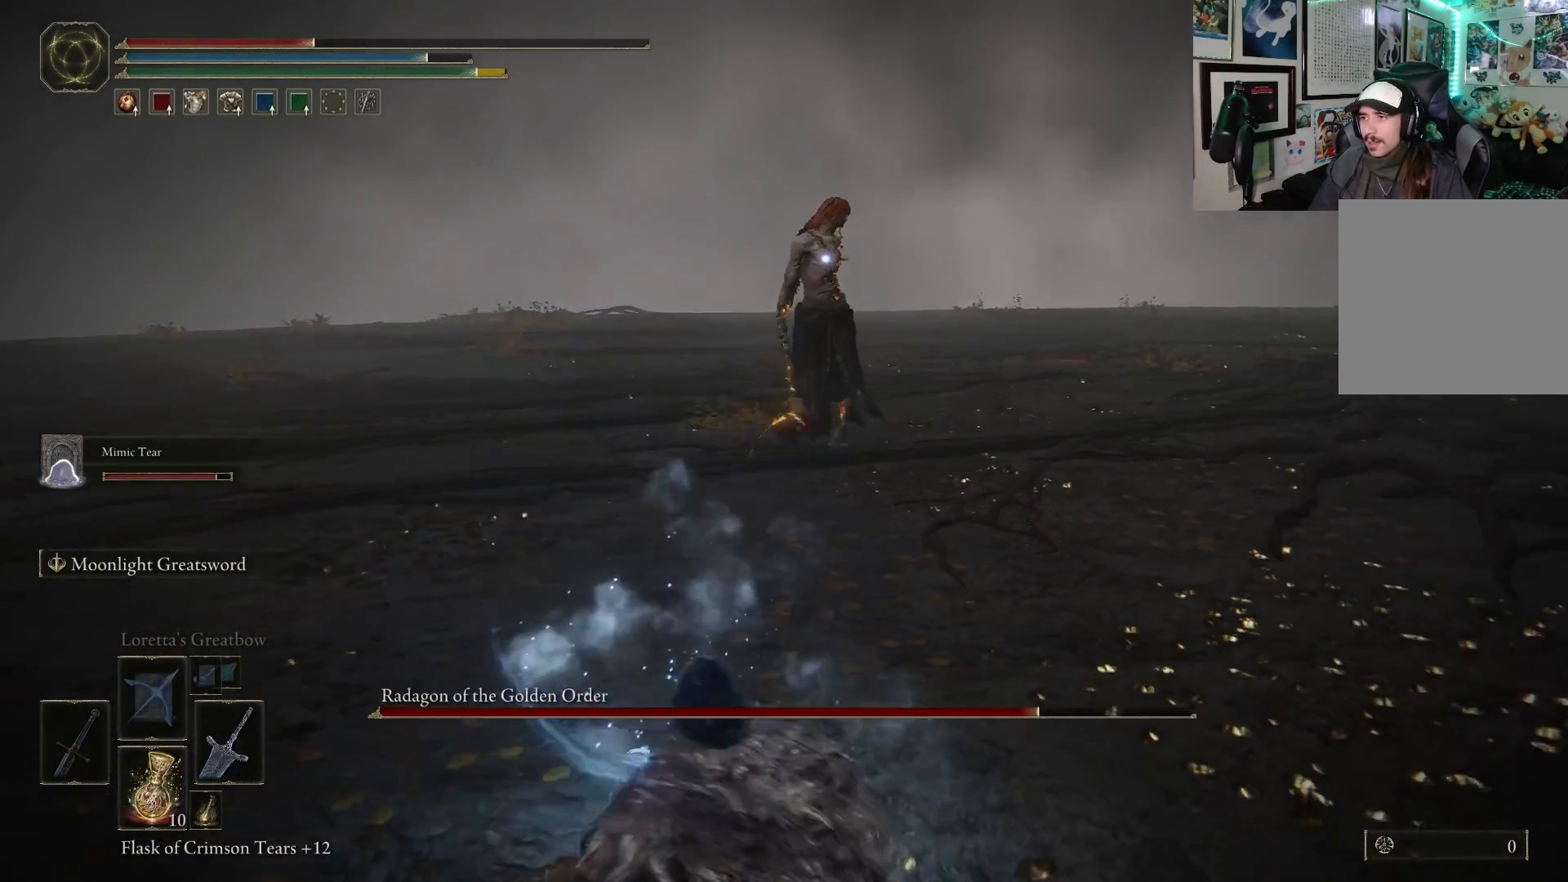
{"buttons": [], "left_stick": "up-left", "right_stick": "center", "events": [[100, "X", "up"], [217, "left_stick", "up-left"]]}
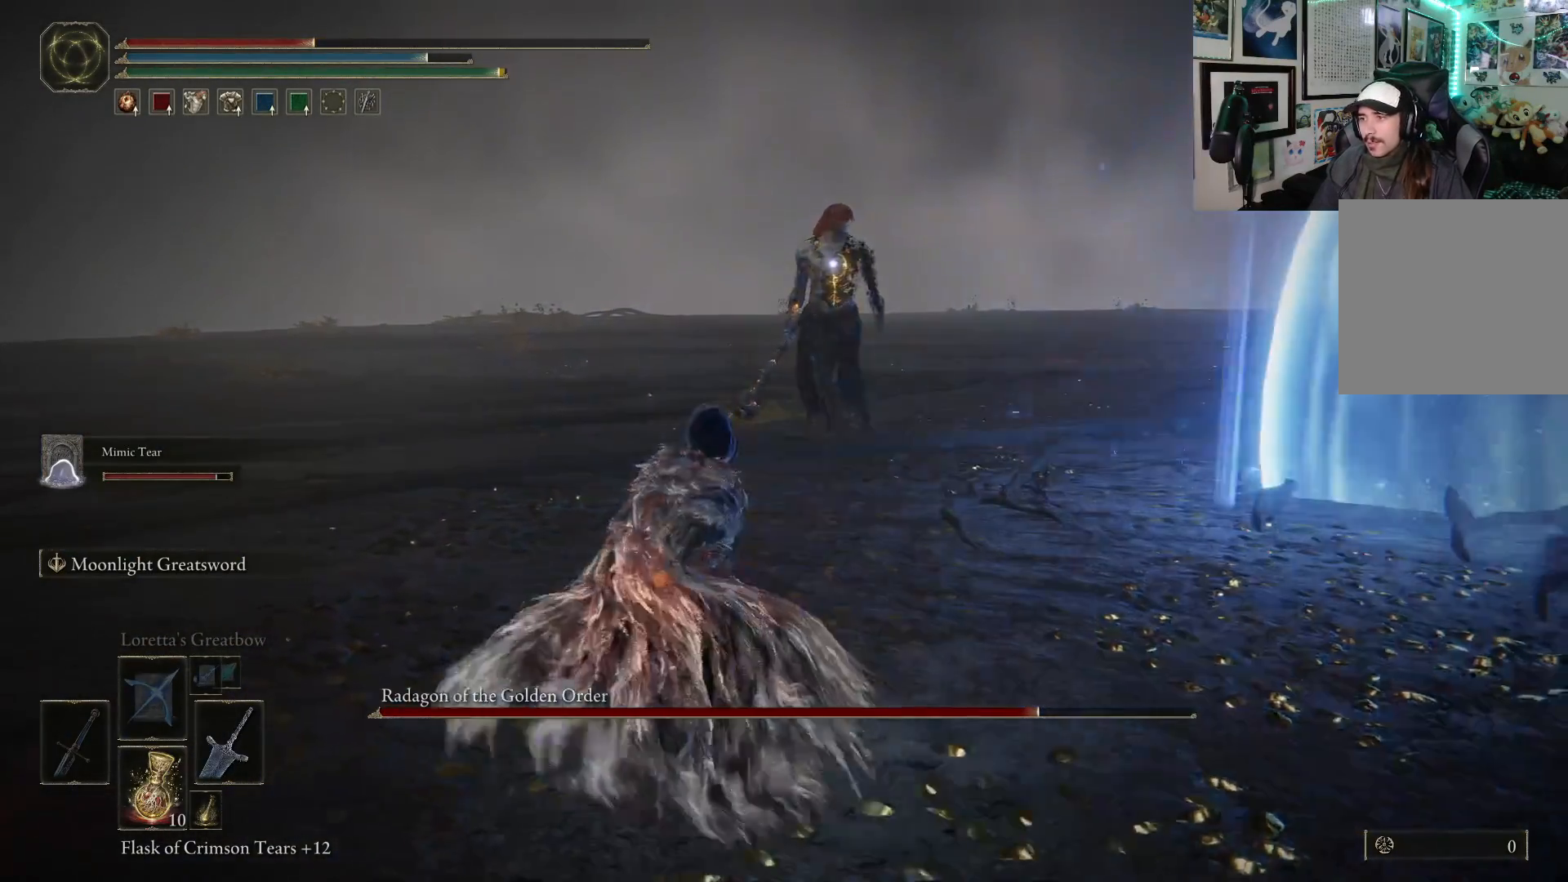
{"buttons": [], "left_stick": "left", "right_stick": "center", "events": [[250, "left_stick", "left"]]}
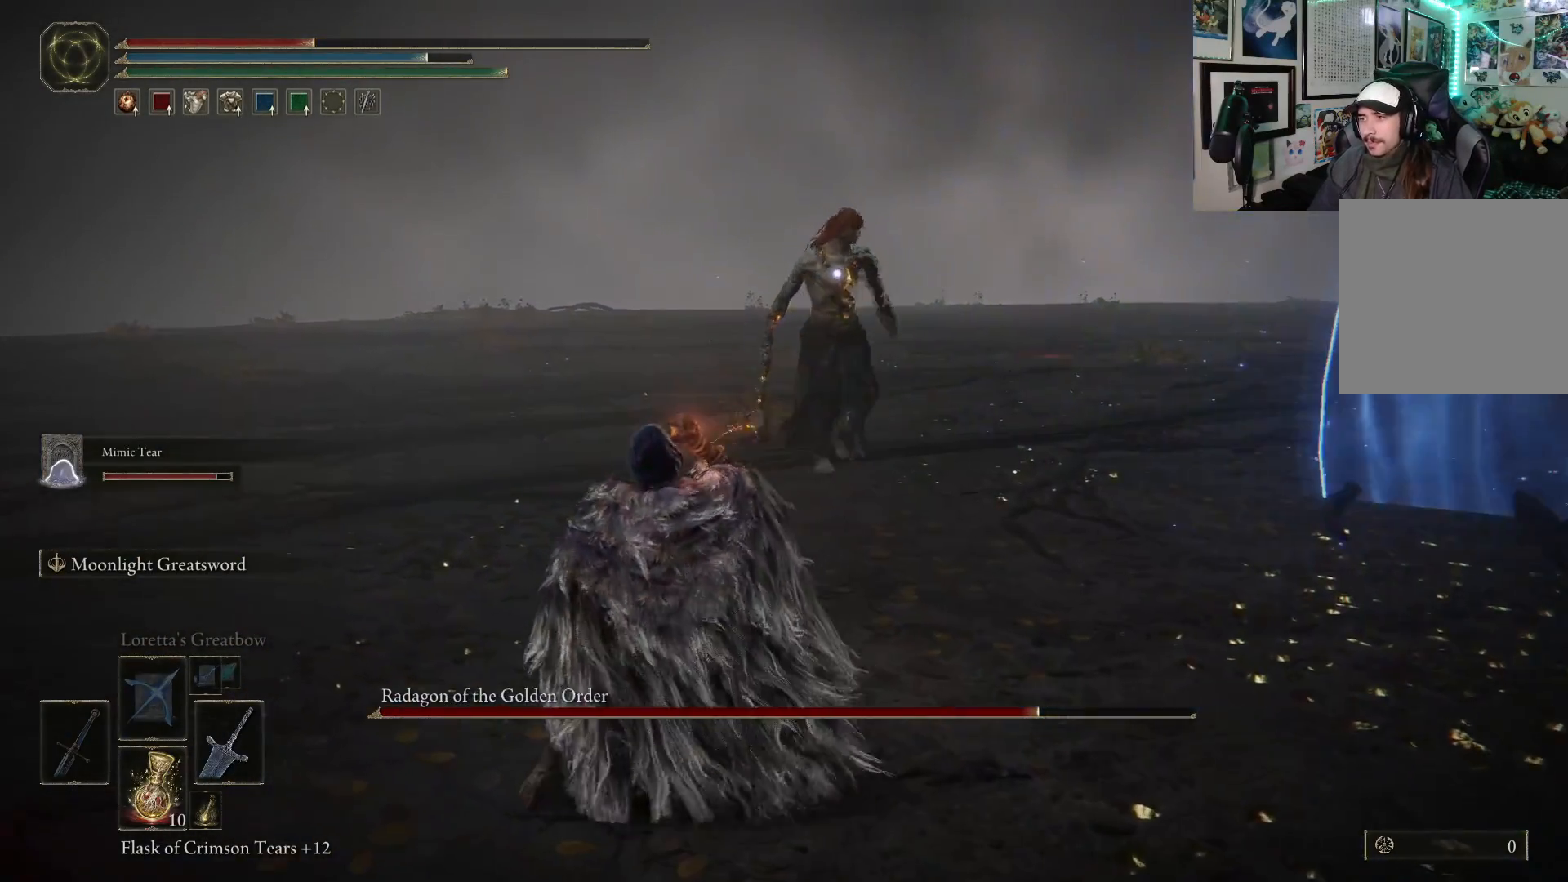
{"buttons": [], "left_stick": "left", "right_stick": "center", "events": []}
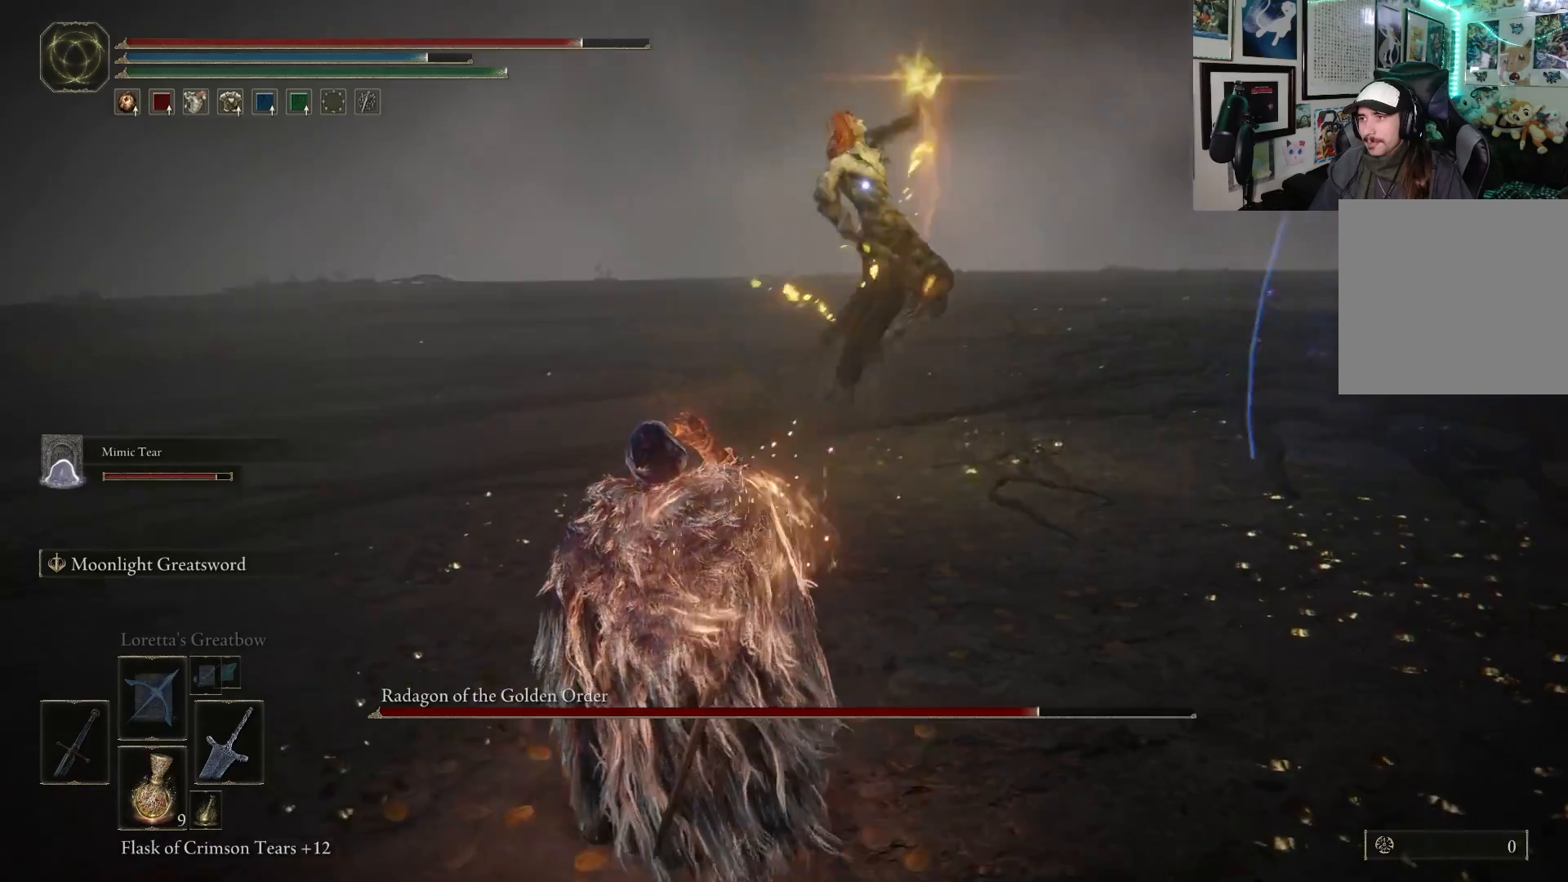
{"buttons": [], "left_stick": "up", "right_stick": "center", "events": [[83, "left_stick", "up-left"], [417, "left_stick", "up"]]}
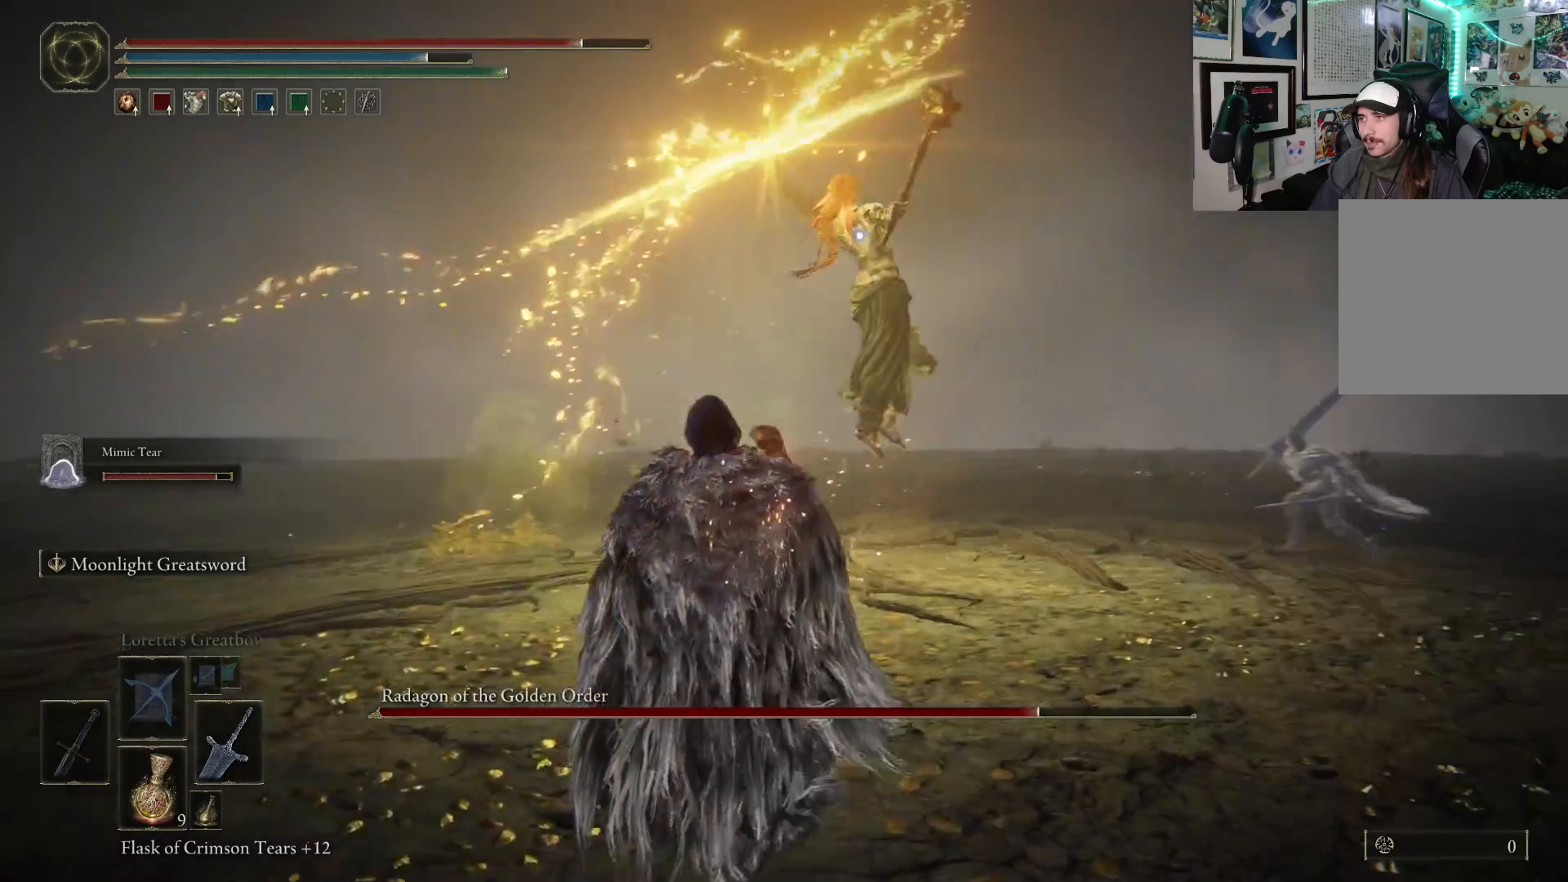
{"buttons": ["B"], "left_stick": "up-left", "right_stick": "center", "events": [[233, "left_stick", "up-left"], [417, "B", "down"]]}
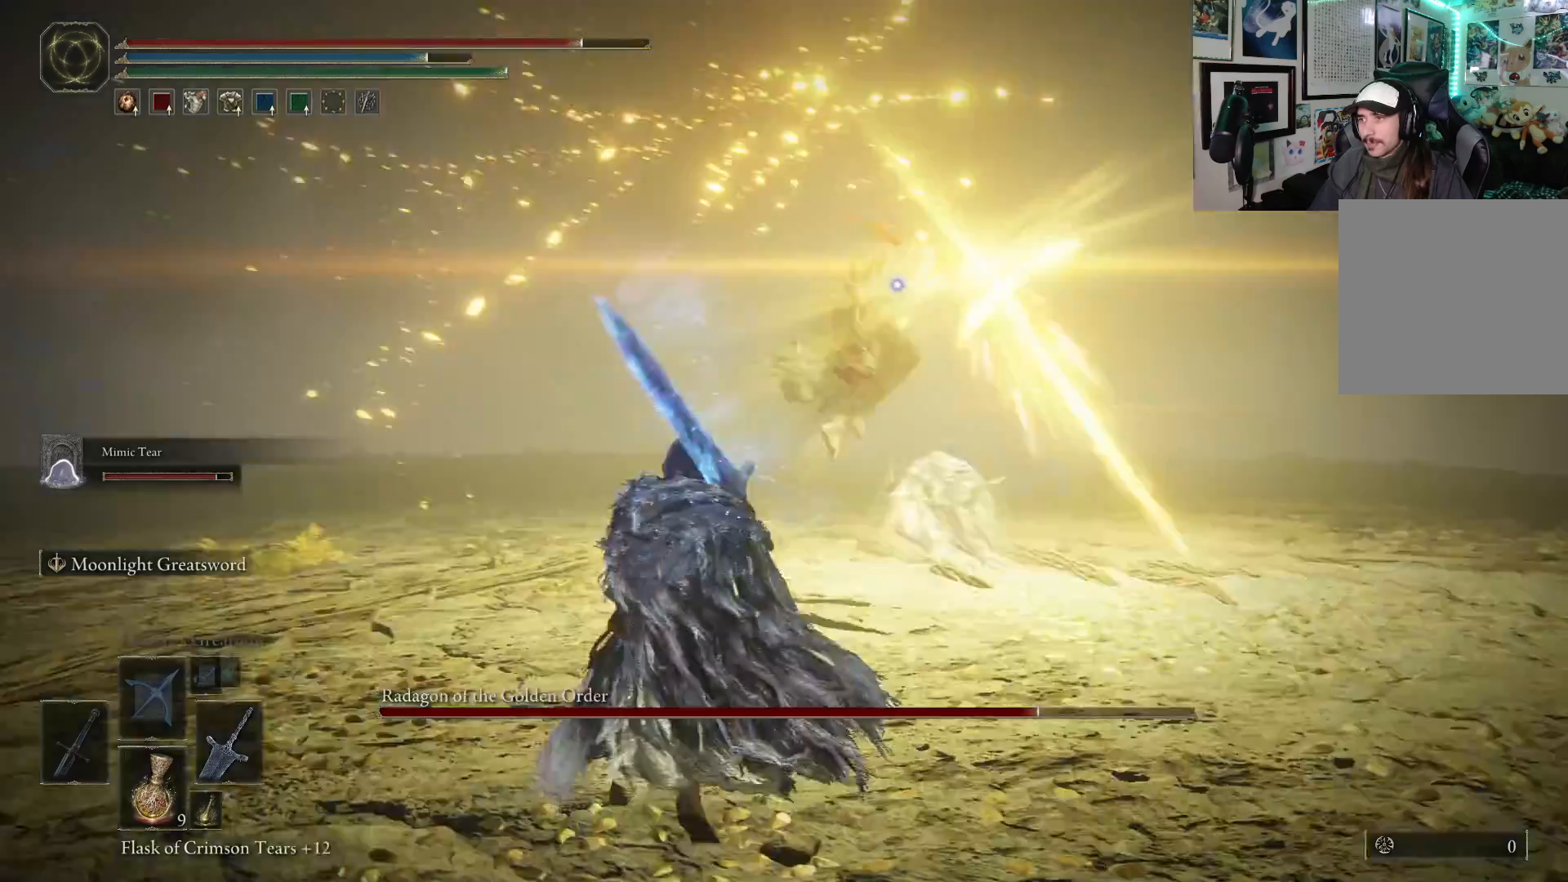
{"buttons": ["B"], "left_stick": "up", "right_stick": "center", "events": [[417, "left_stick", "up"]]}
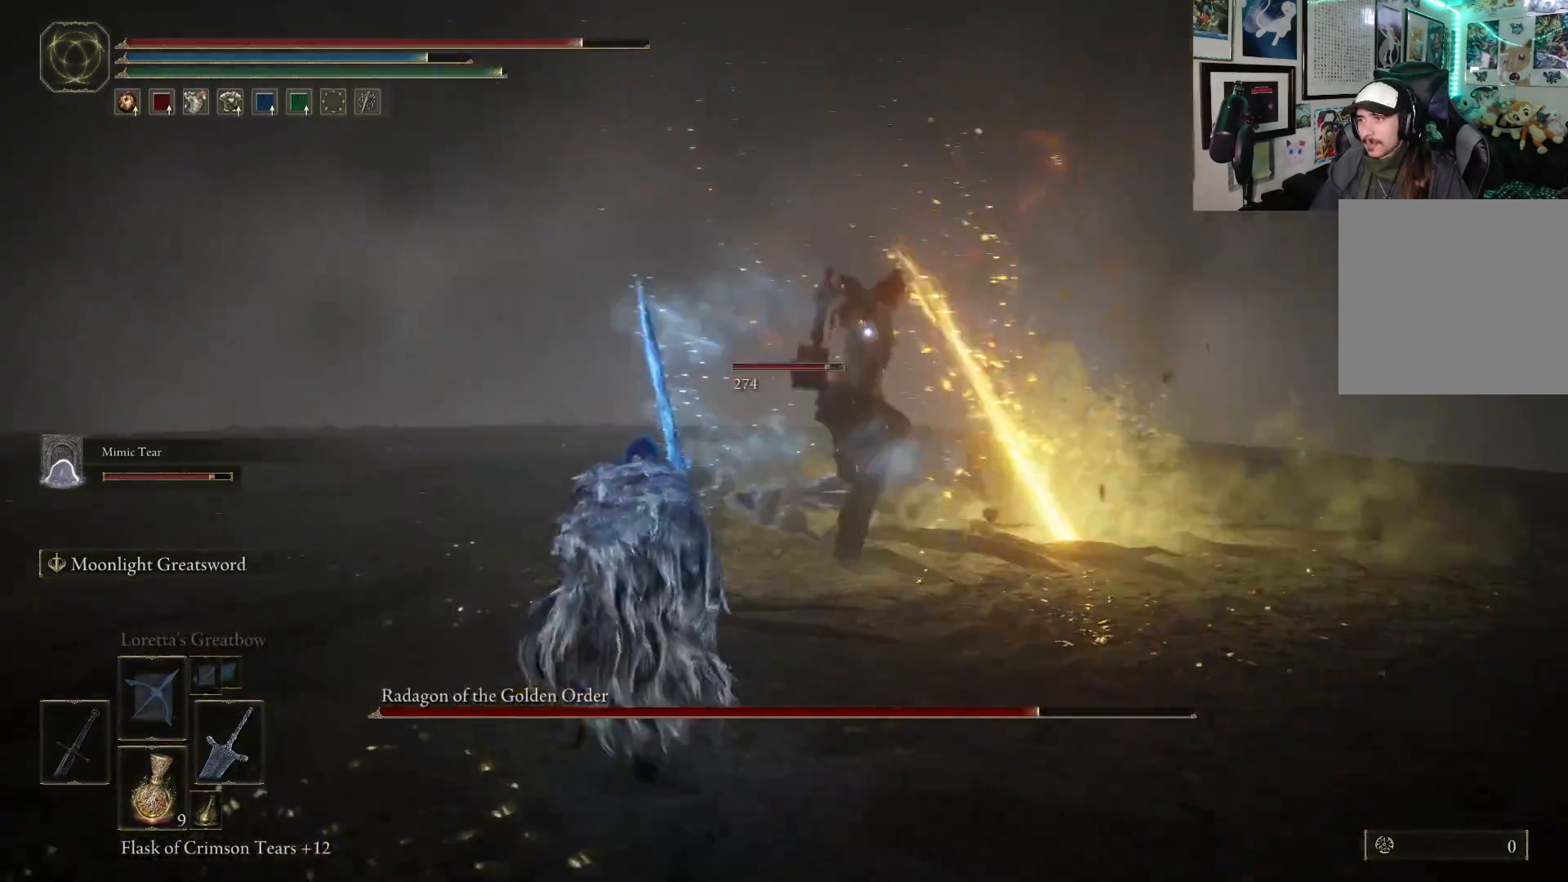
{"buttons": [], "left_stick": "up", "right_stick": "center", "events": [[183, "B", "up"], [300, "R1", "down"], [433, "R1", "up"]]}
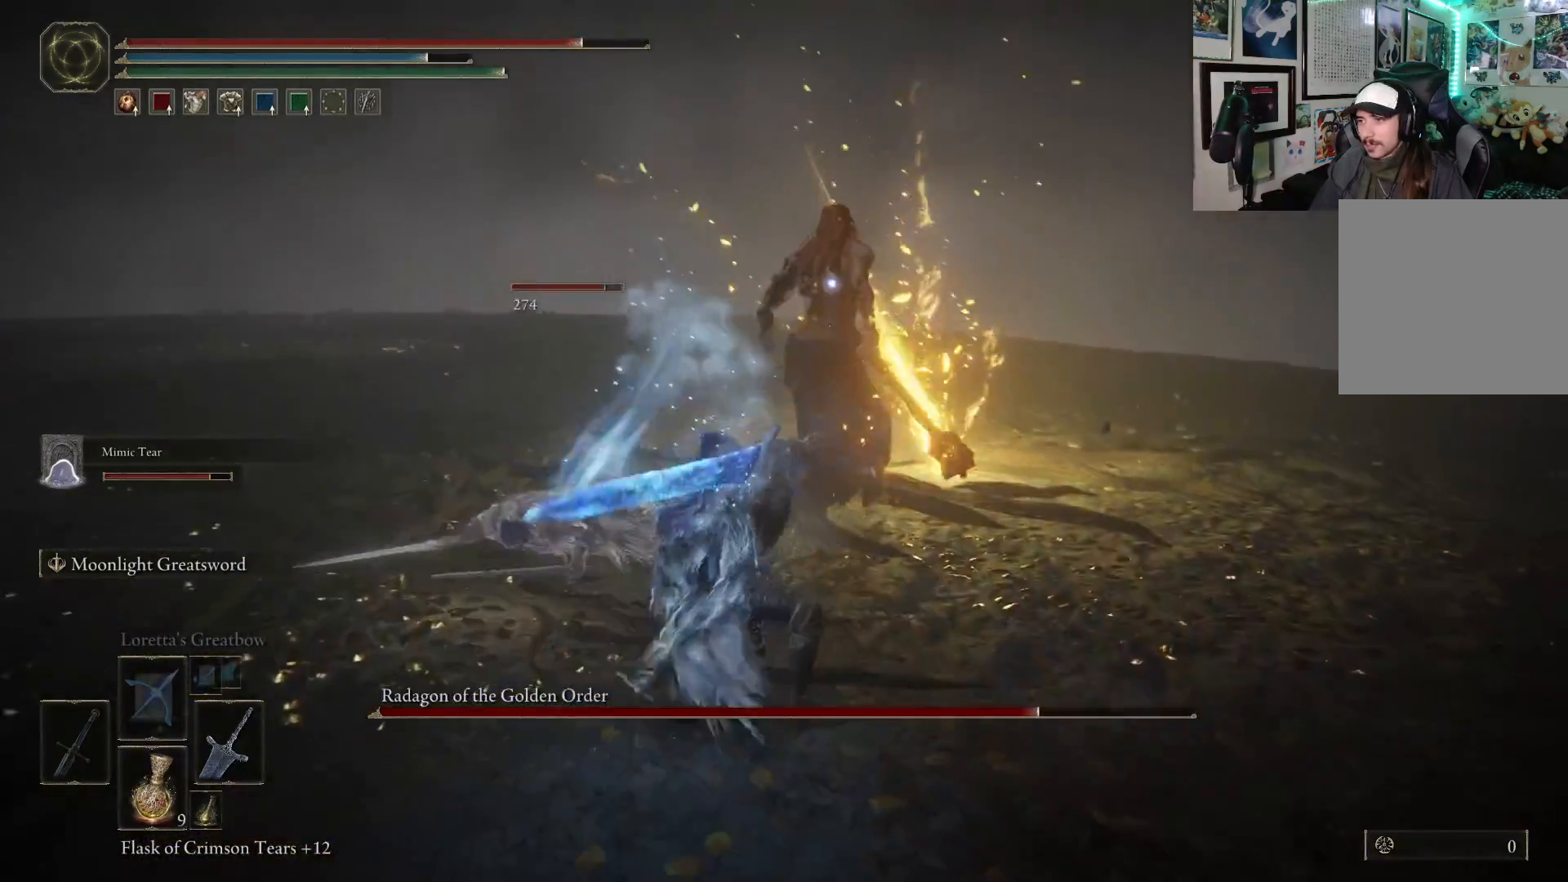
{"buttons": [], "left_stick": "center", "right_stick": "center", "events": [[367, "left_stick", "center"]]}
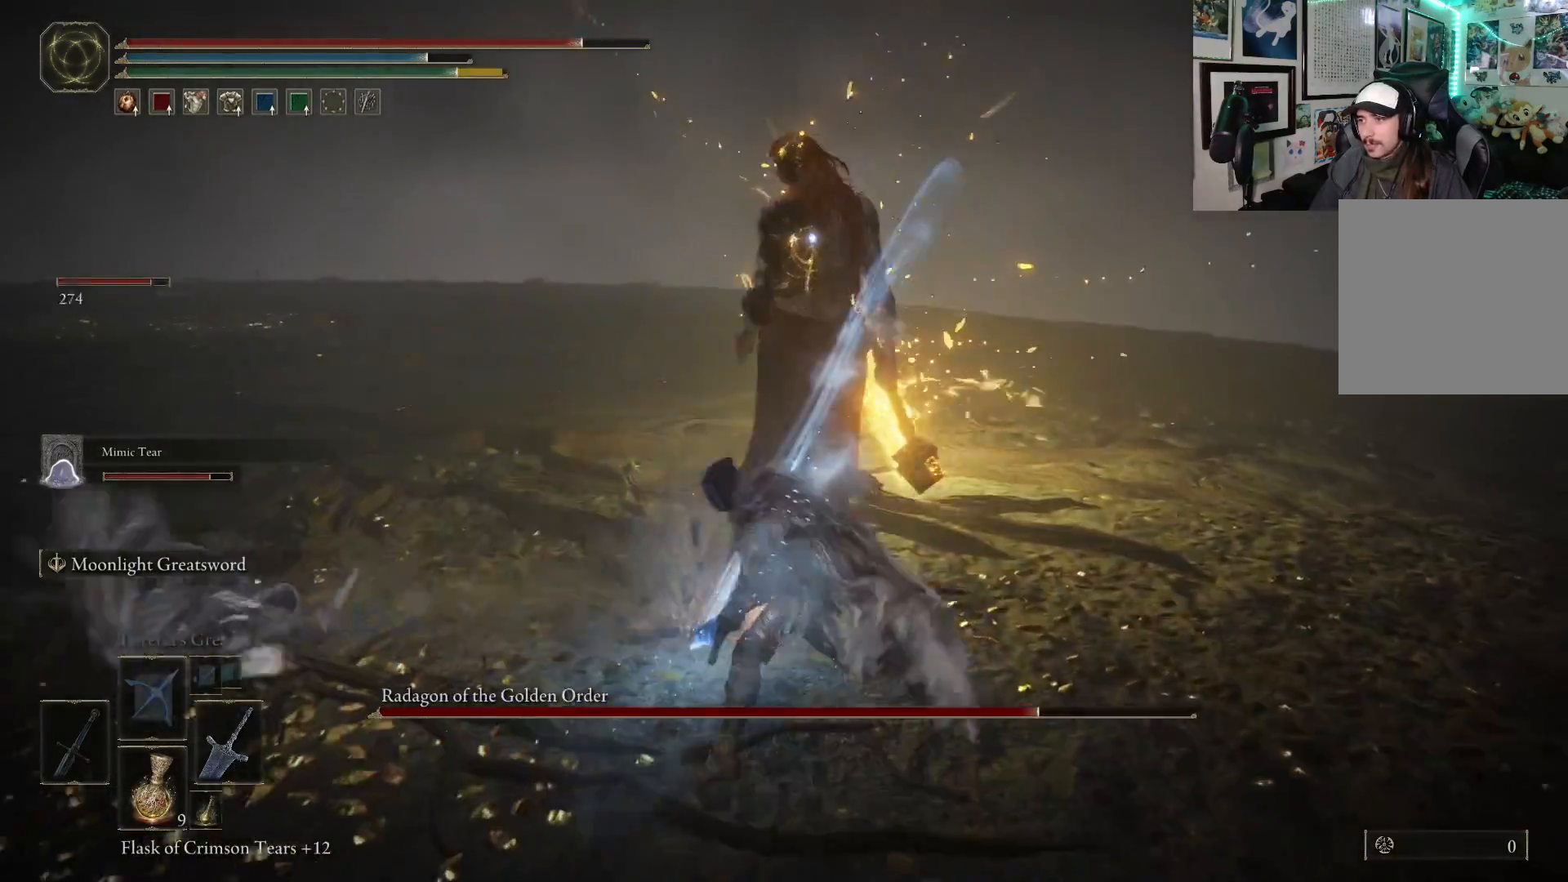
{"buttons": [], "left_stick": "down", "right_stick": "center", "events": [[33, "left_stick", "down"], [267, "B", "down"], [367, "B", "up"]]}
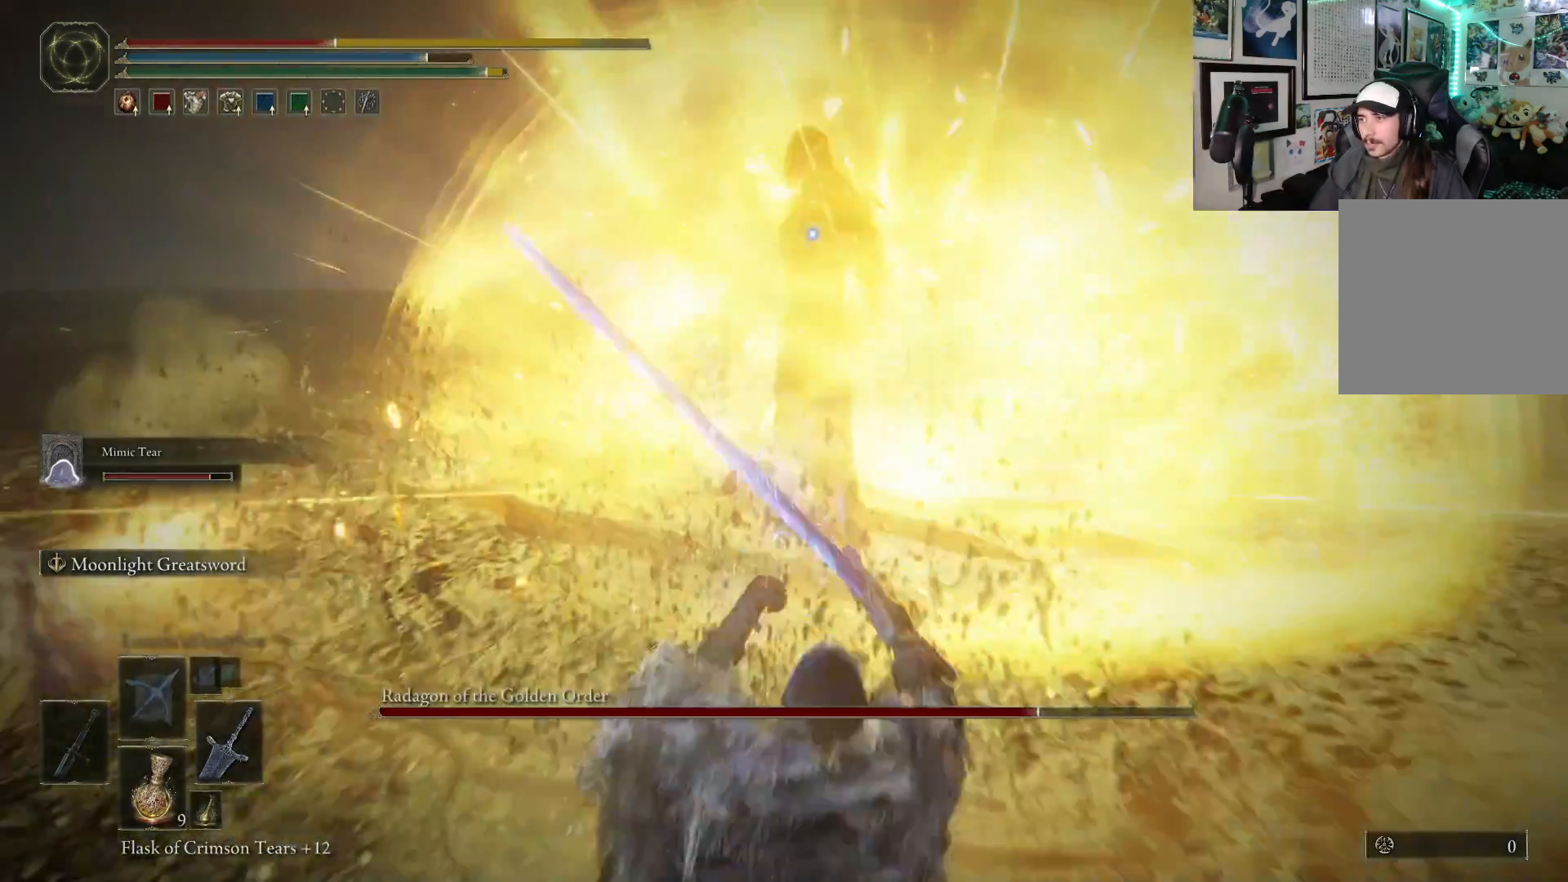
{"buttons": [], "left_stick": "down", "right_stick": "center", "events": []}
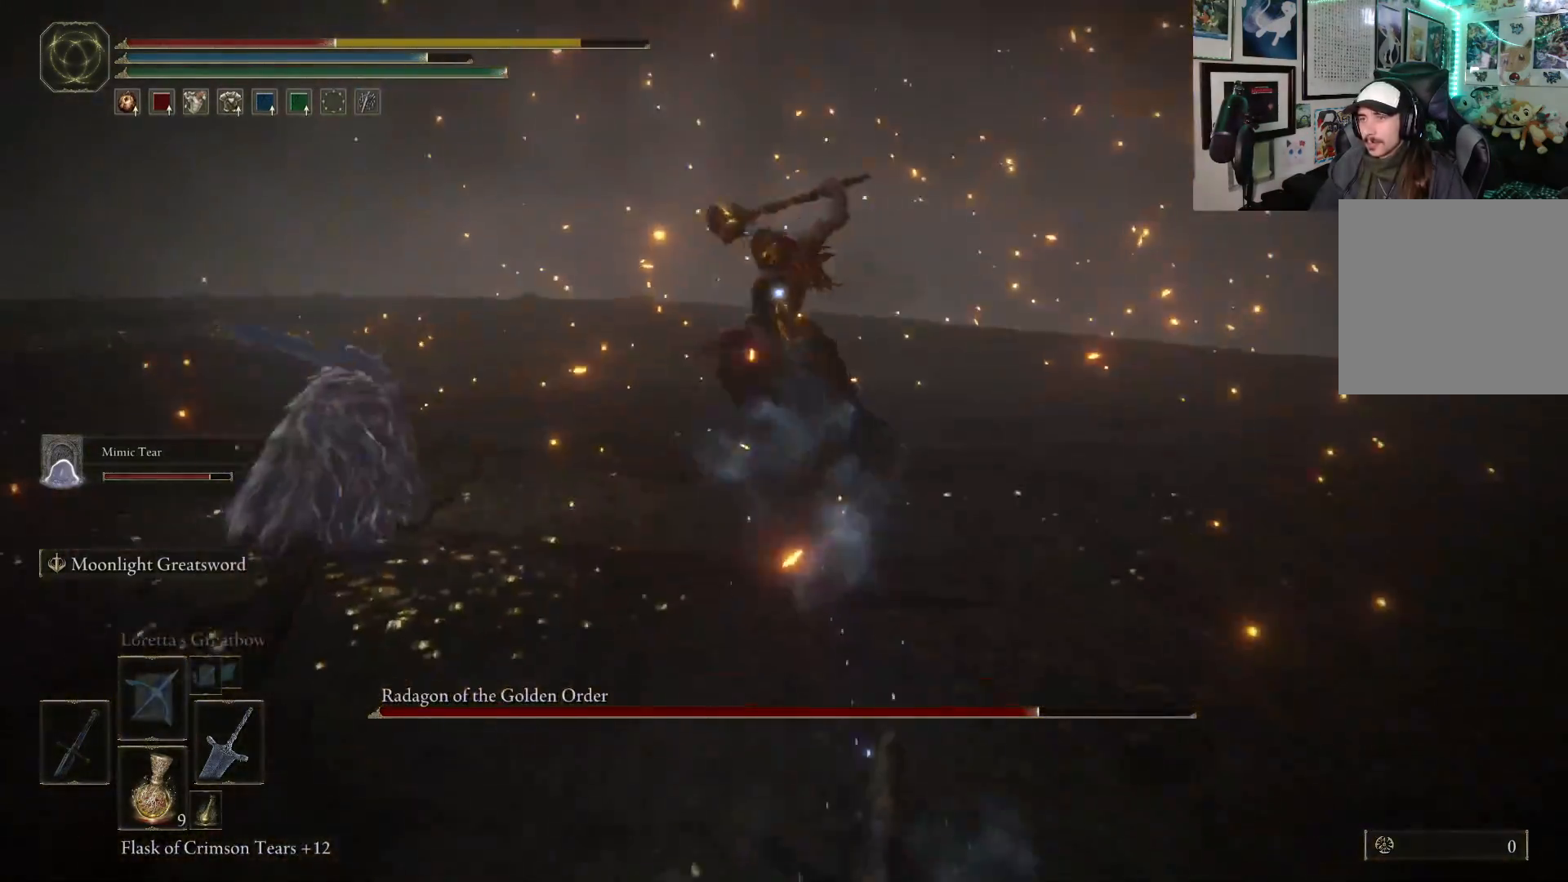
{"buttons": [], "left_stick": "down-left", "right_stick": "center", "events": [[317, "left_stick", "down-left"]]}
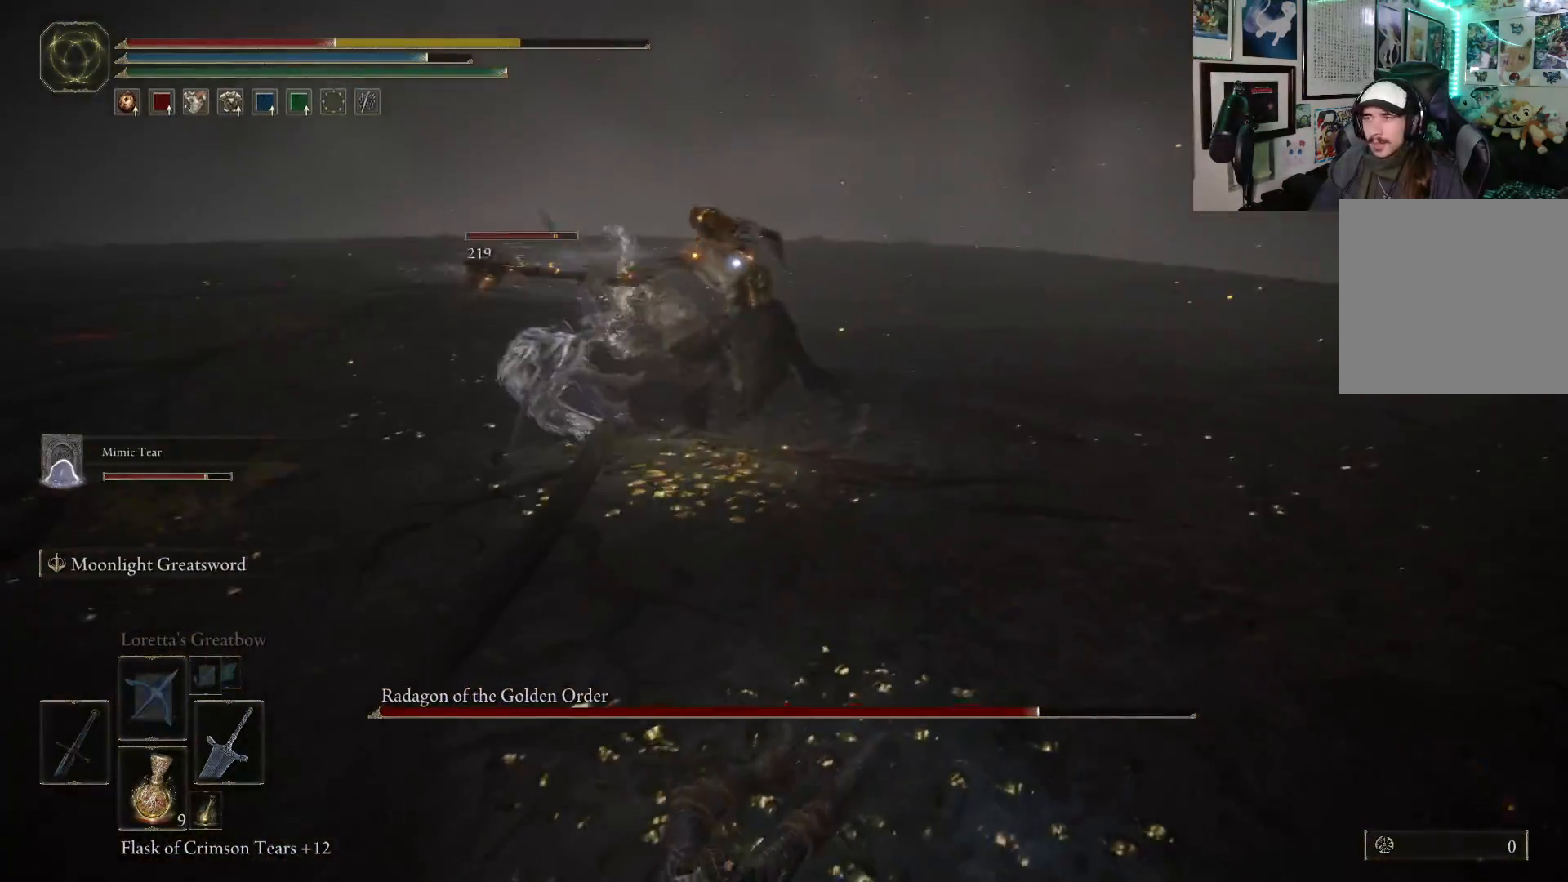
{"buttons": [], "left_stick": "down-left", "right_stick": "center", "events": []}